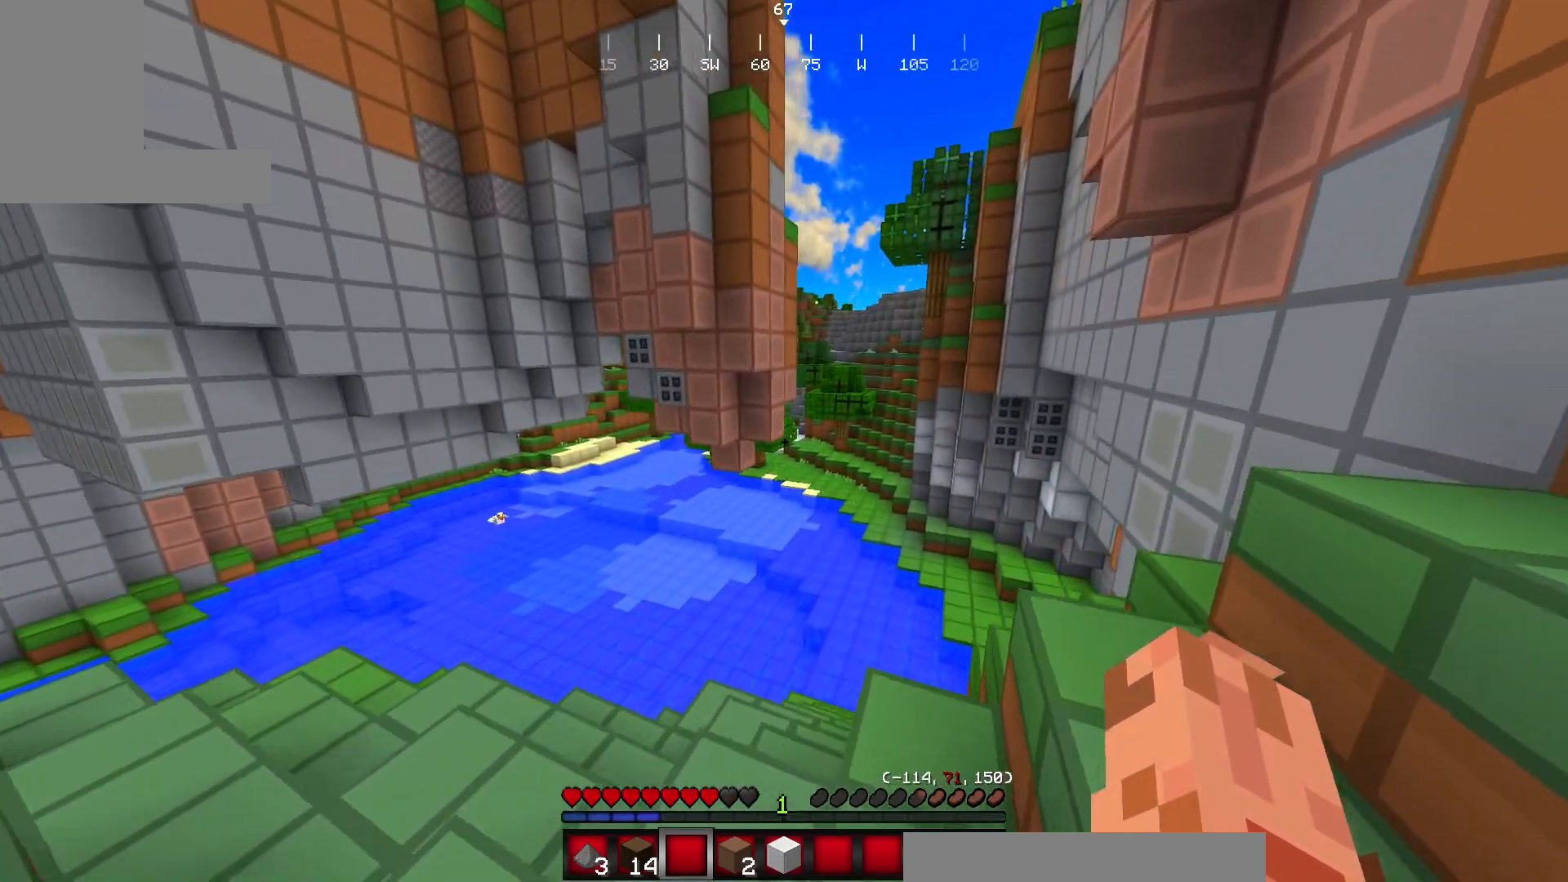
Gameplay with keyboard and mouse; each line is a JSON object with the keys and mouse buttons held at the frame after it. "events" lists presses ("down") and releases ("up") of "a", "d", "s", "w", "mouse_left" and "mouse_right" between this image and that frame as [ms after this image, input, new state], when the widget could be followed in between. "mouse_left", "mouse_right" = the "left", "right" buttons of the "mouse" list. No other keys are recorded. Fast repeated clicks can show as one long hold. Mouse movement is not recorded.
{"keys": ["d", "w"], "mouse": [], "events": []}
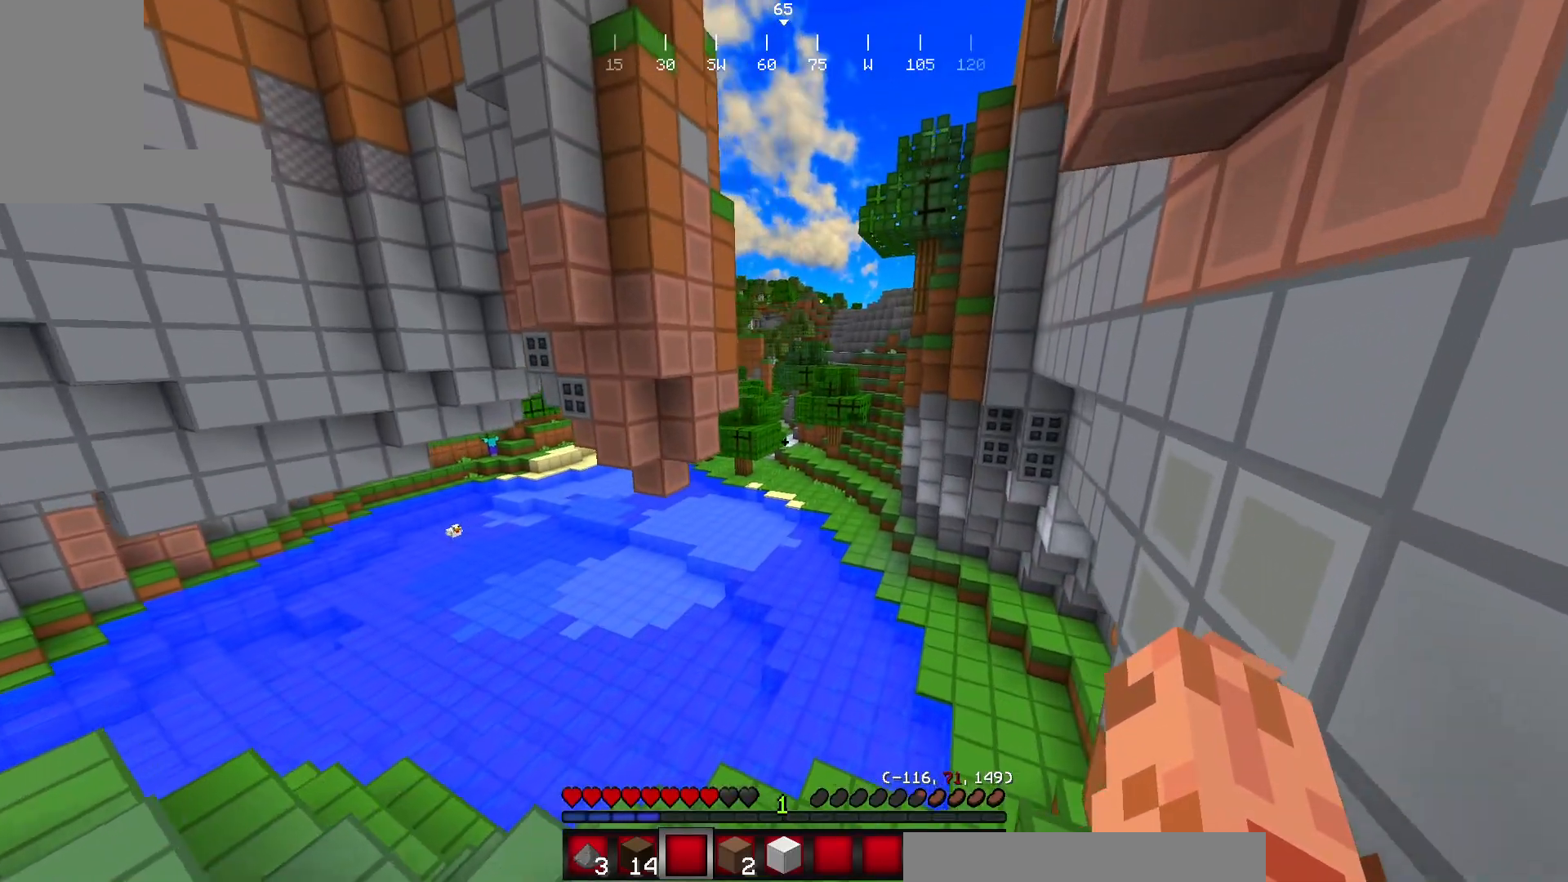
{"keys": ["d", "w"], "mouse": [], "events": []}
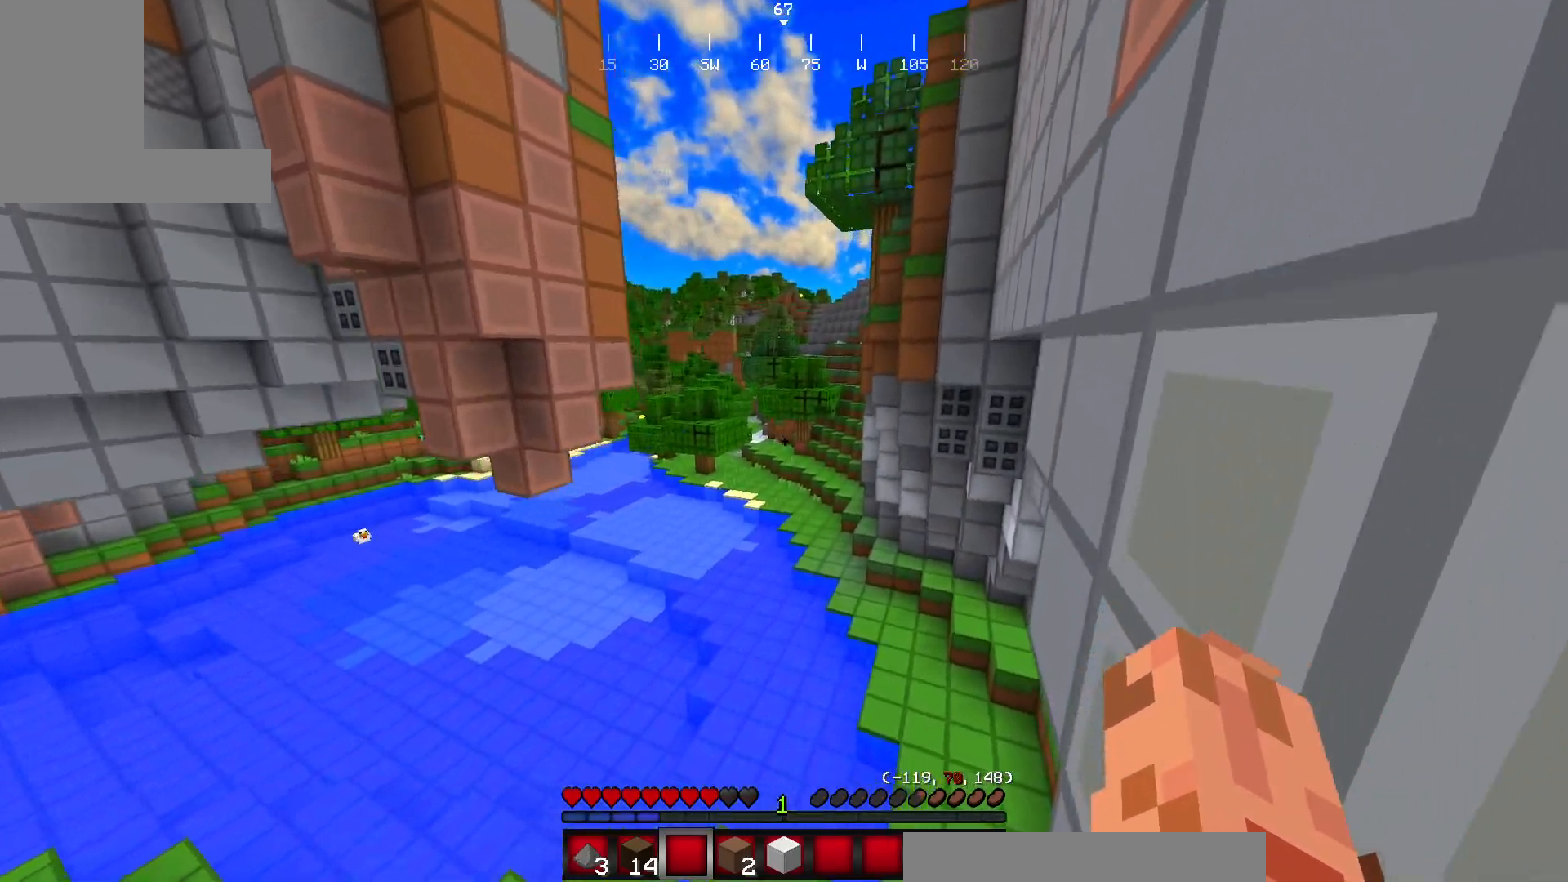
{"keys": ["d", "w"], "mouse": [], "events": []}
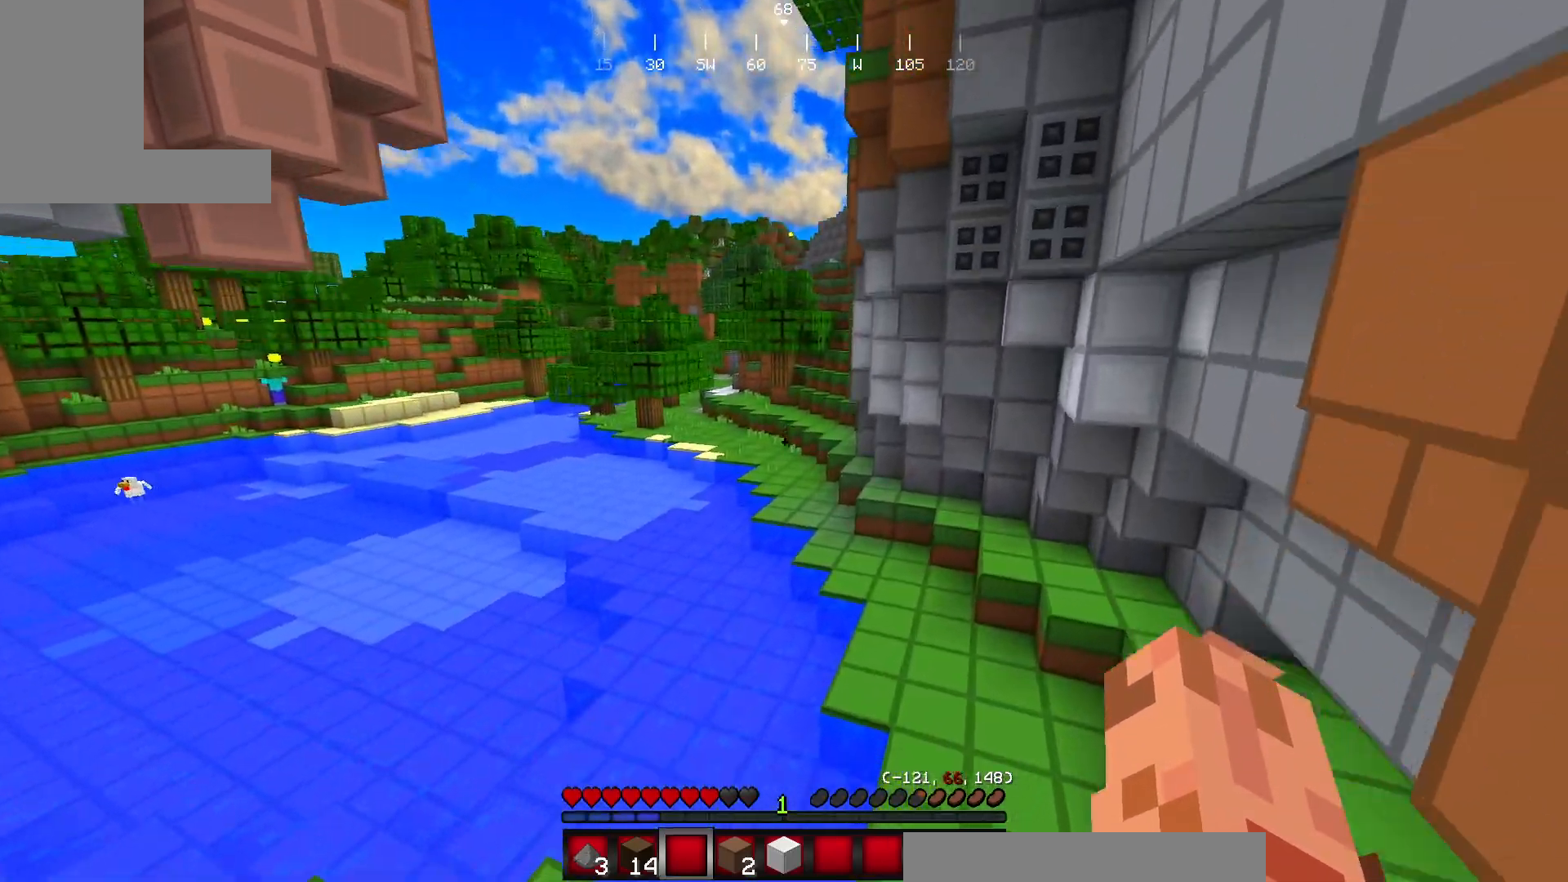
{"keys": [], "mouse": [], "events": [[467, "w", "up"], [501, "d", "up"]]}
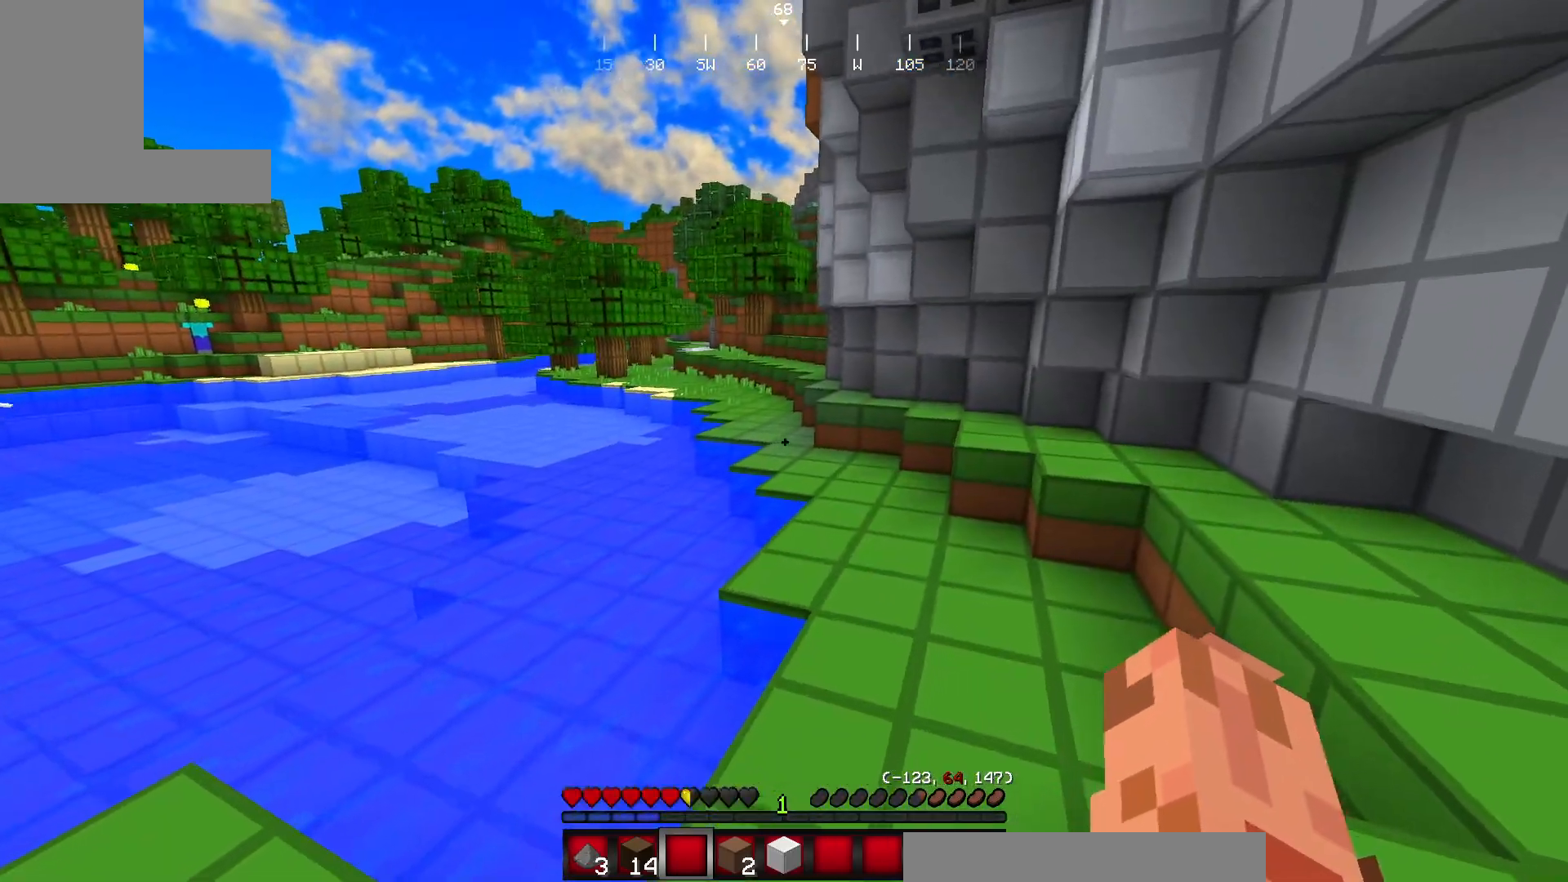
{"keys": ["w"], "mouse": [], "events": [[250, "w", "down"], [350, "w", "up"], [467, "w", "down"]]}
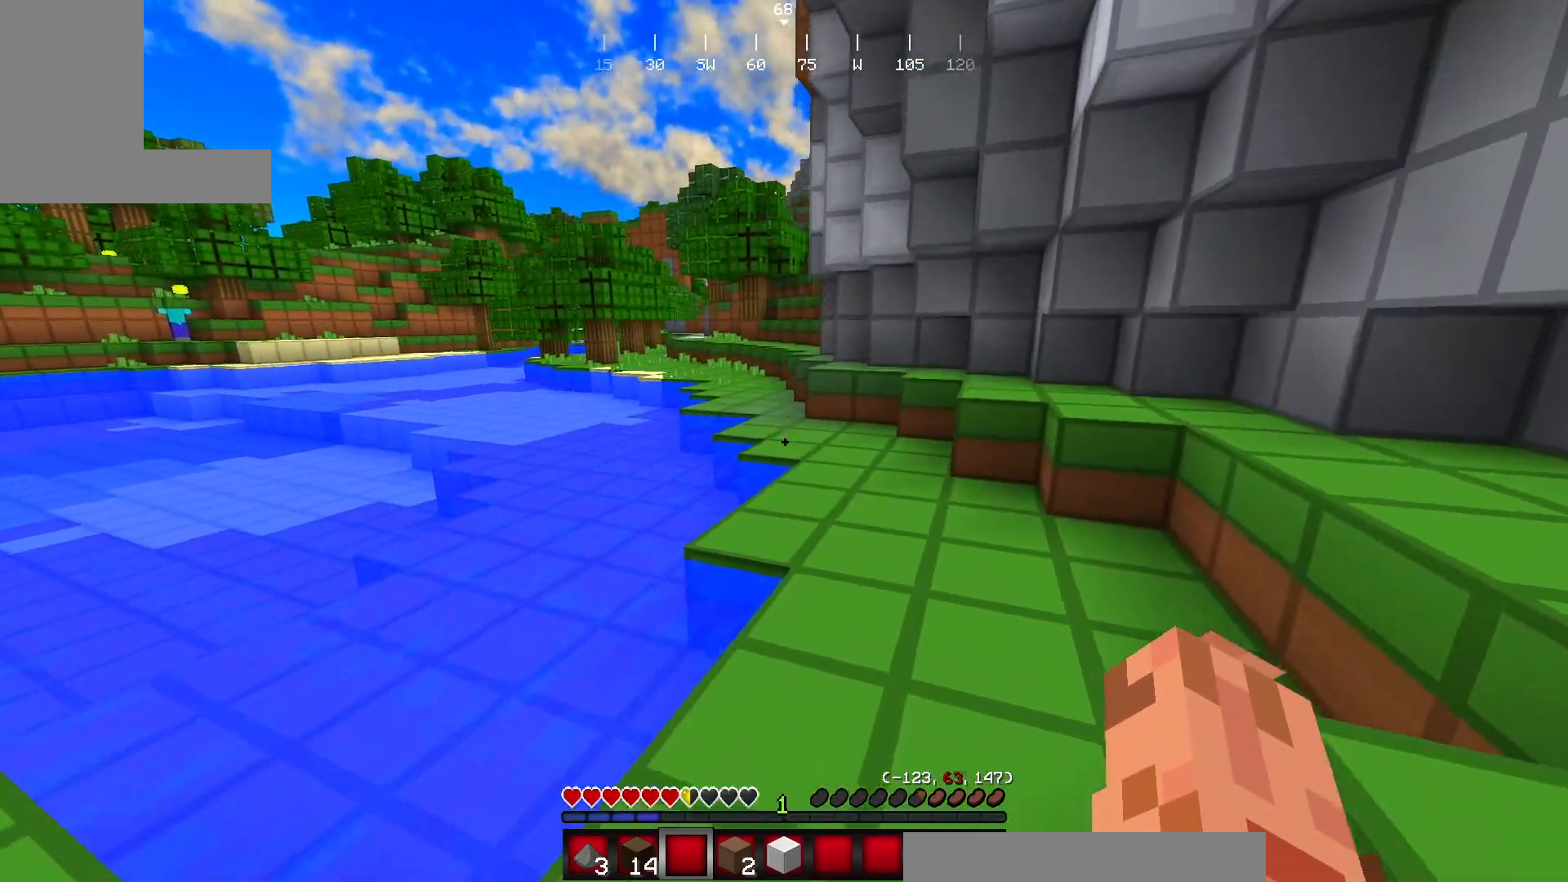
{"keys": [], "mouse": [], "events": [[334, "w", "up"]]}
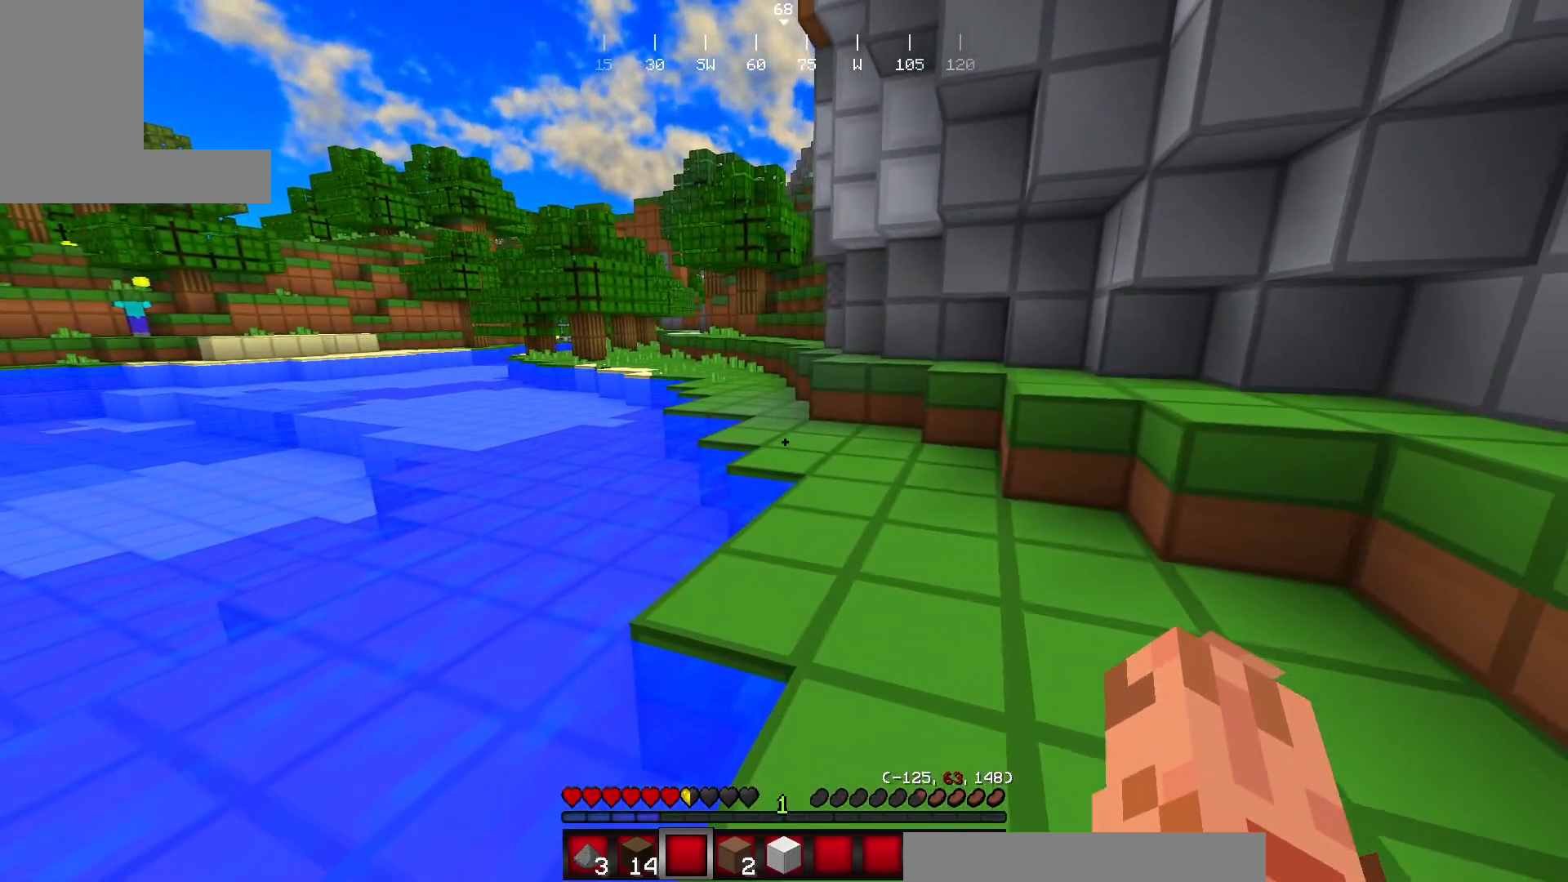
{"keys": ["w"], "mouse": [], "events": [[50, "w", "down"], [133, "w", "up"], [250, "w", "down"]]}
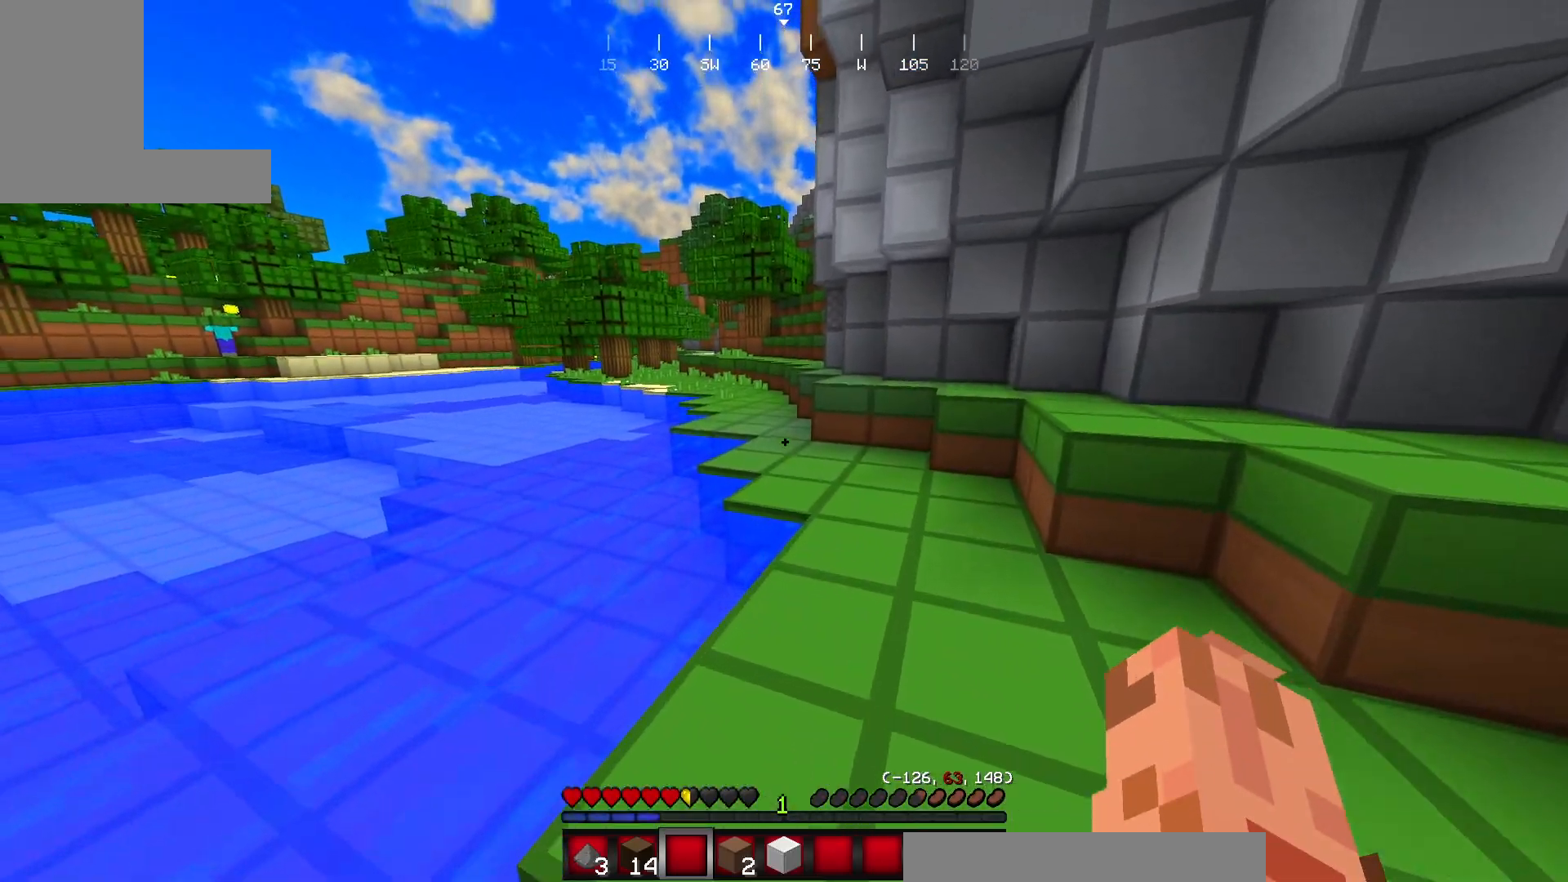
{"keys": ["w"], "mouse": [], "events": []}
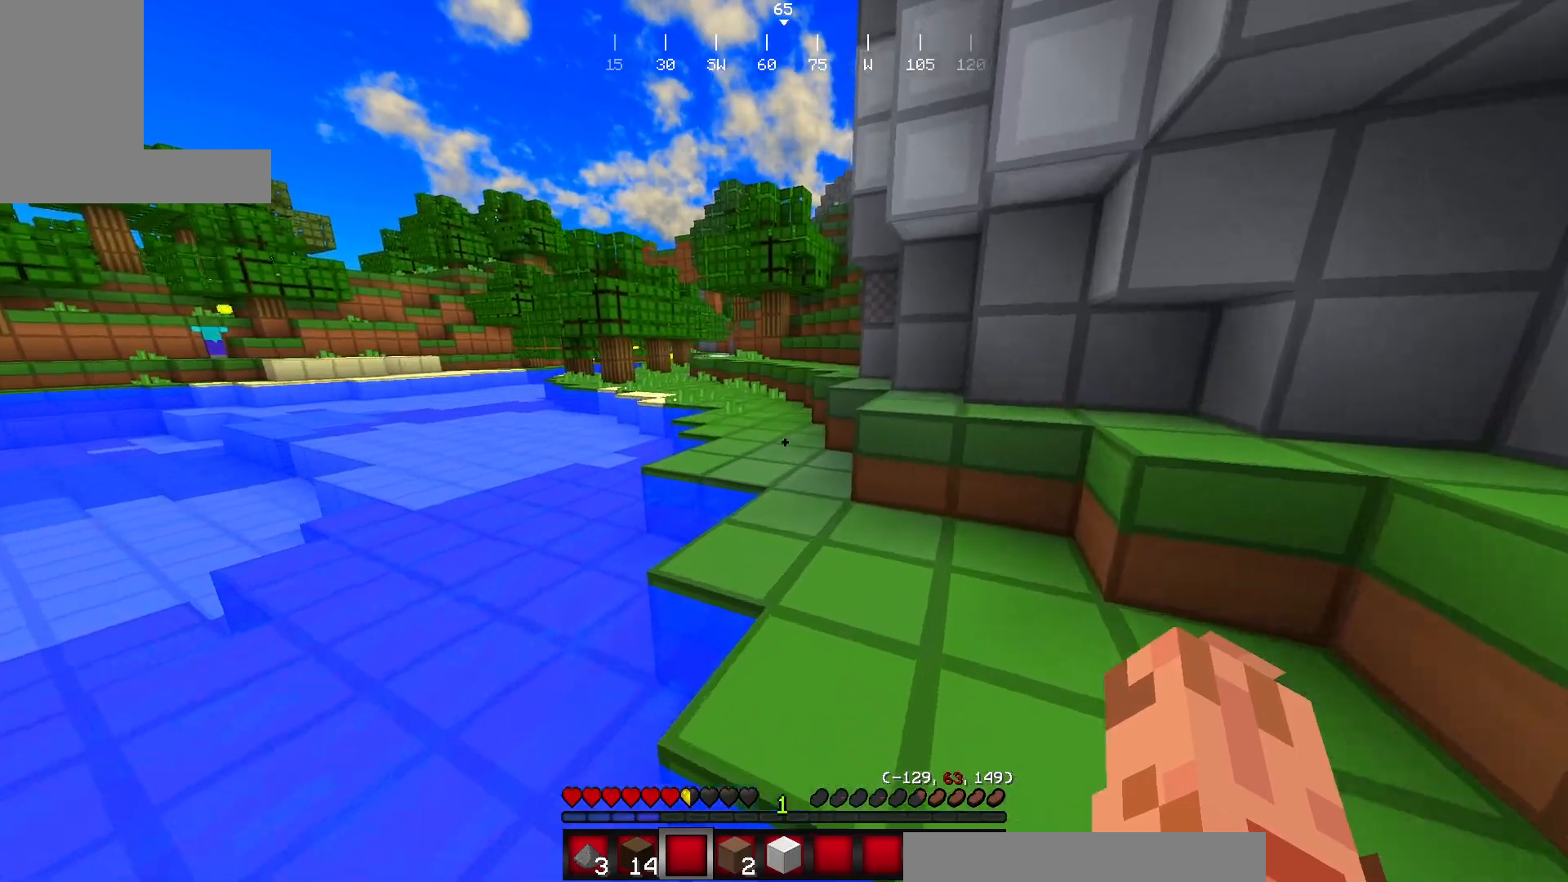
{"keys": ["w"], "mouse": [], "events": []}
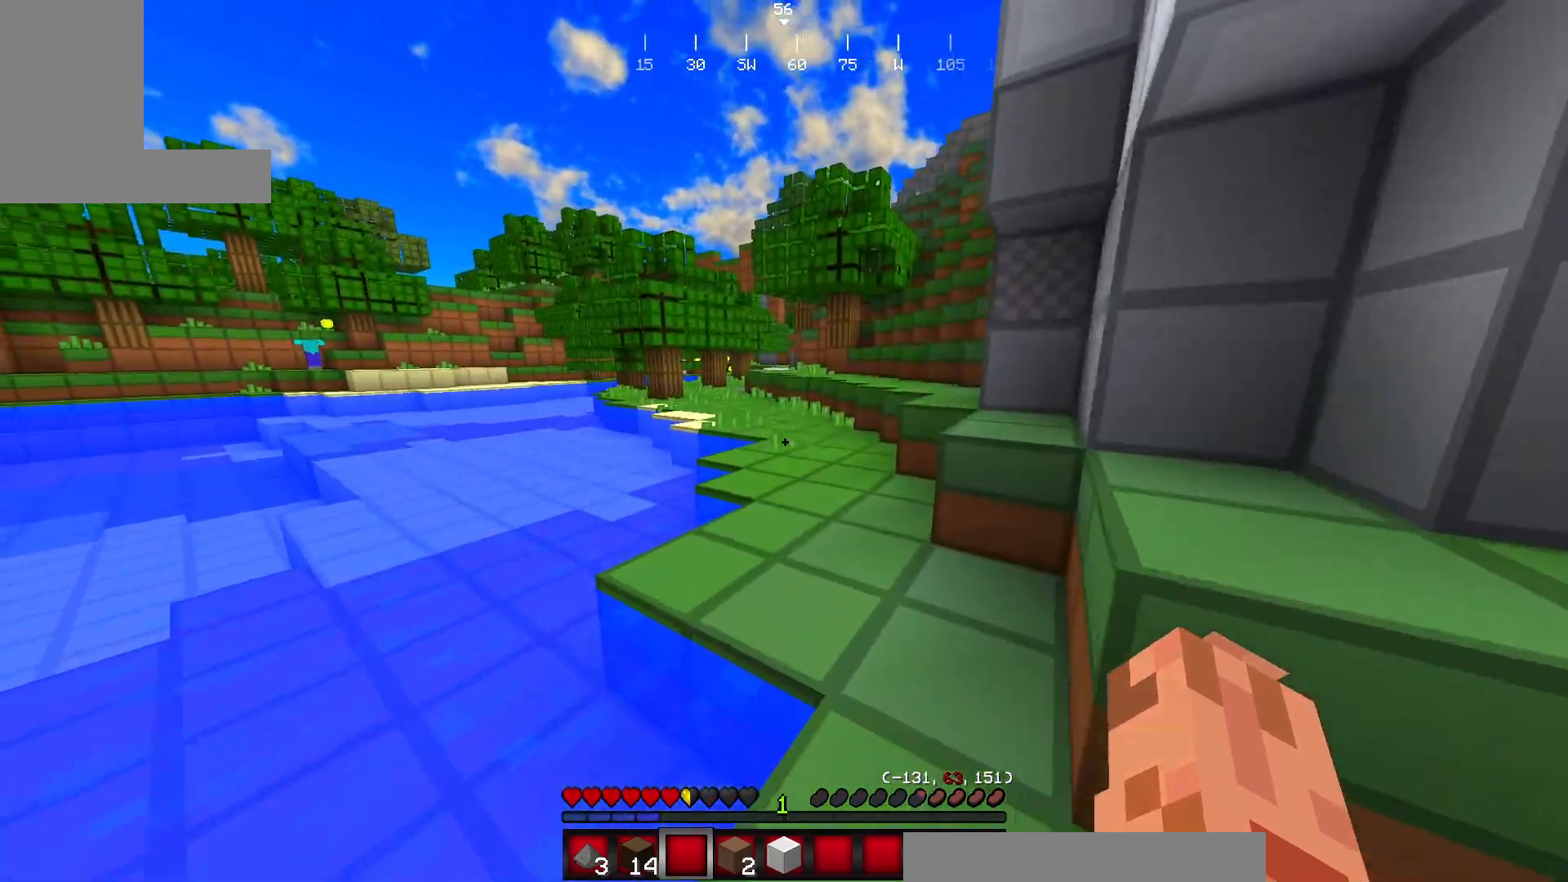
{"keys": ["w"], "mouse": [], "events": []}
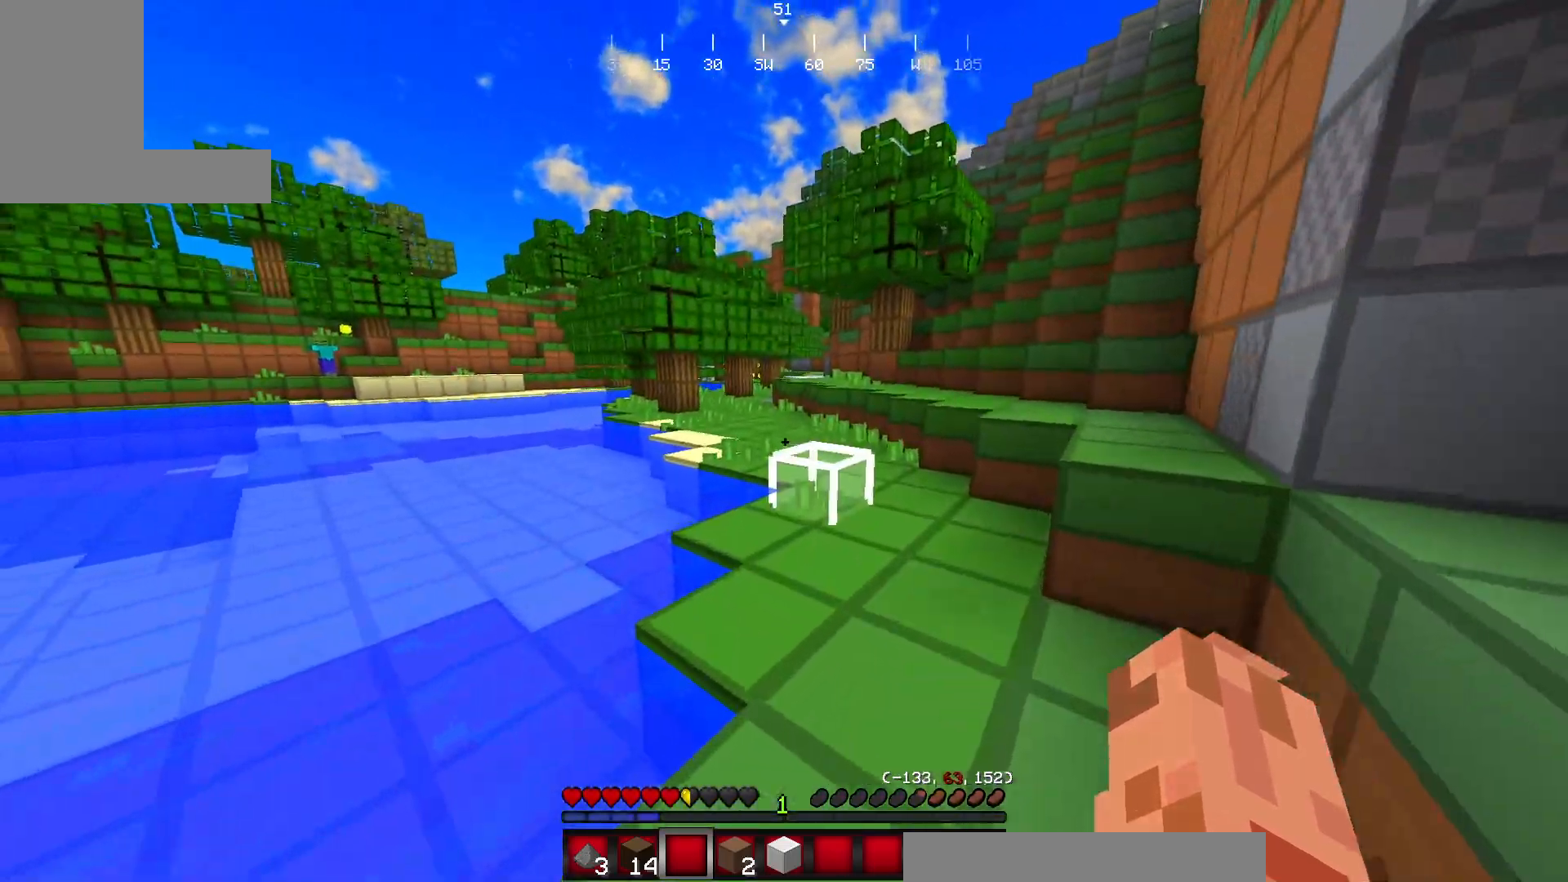
{"keys": ["w"], "mouse": [], "events": []}
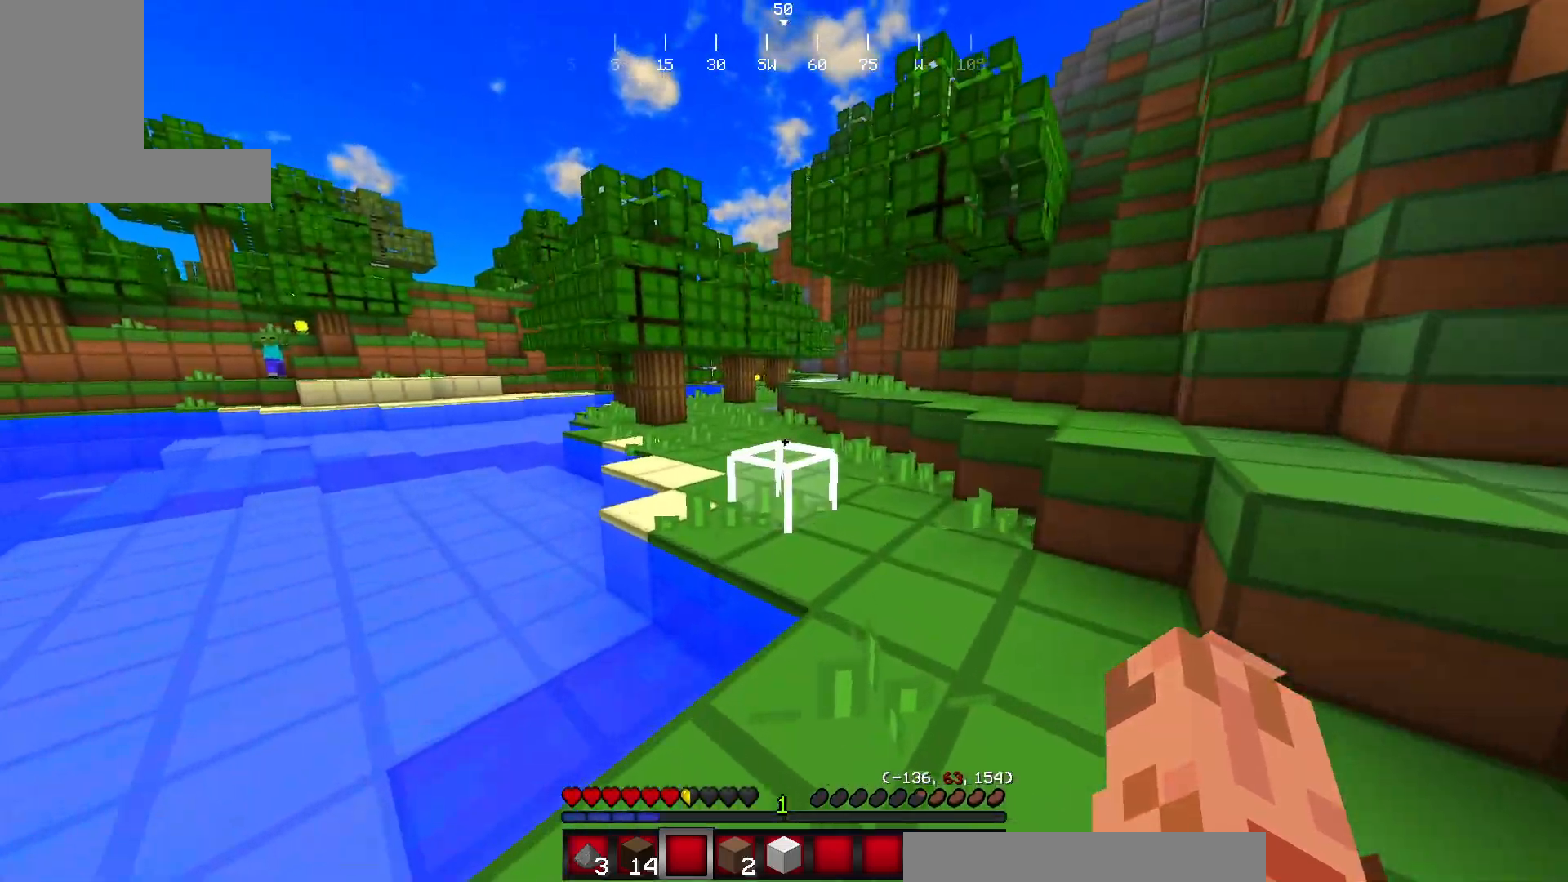
{"keys": ["w"], "mouse": [], "events": []}
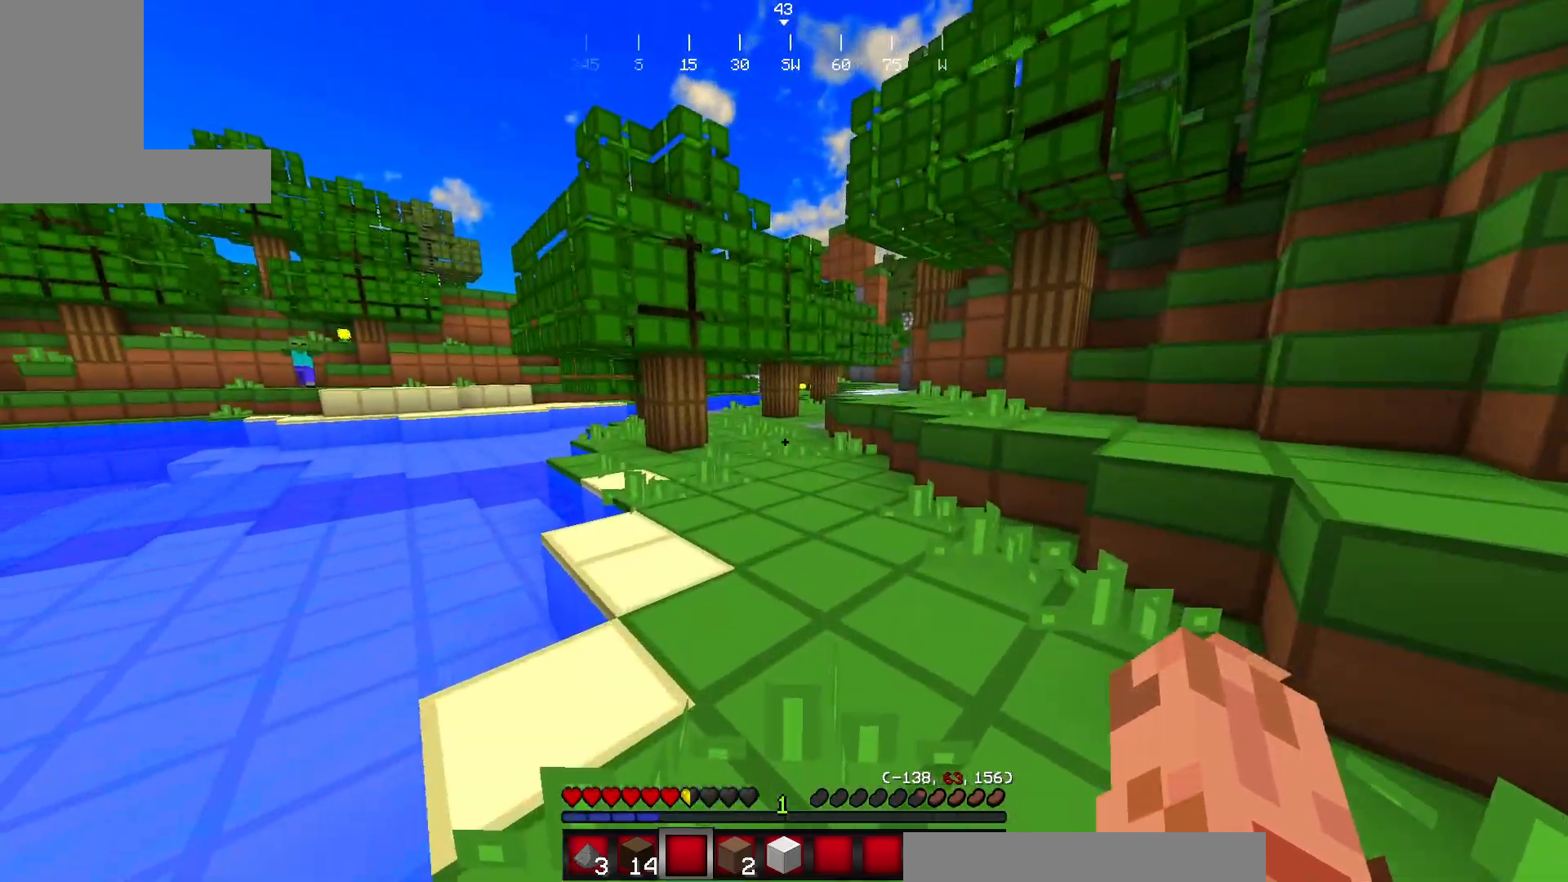
{"keys": ["w"], "mouse": [], "events": []}
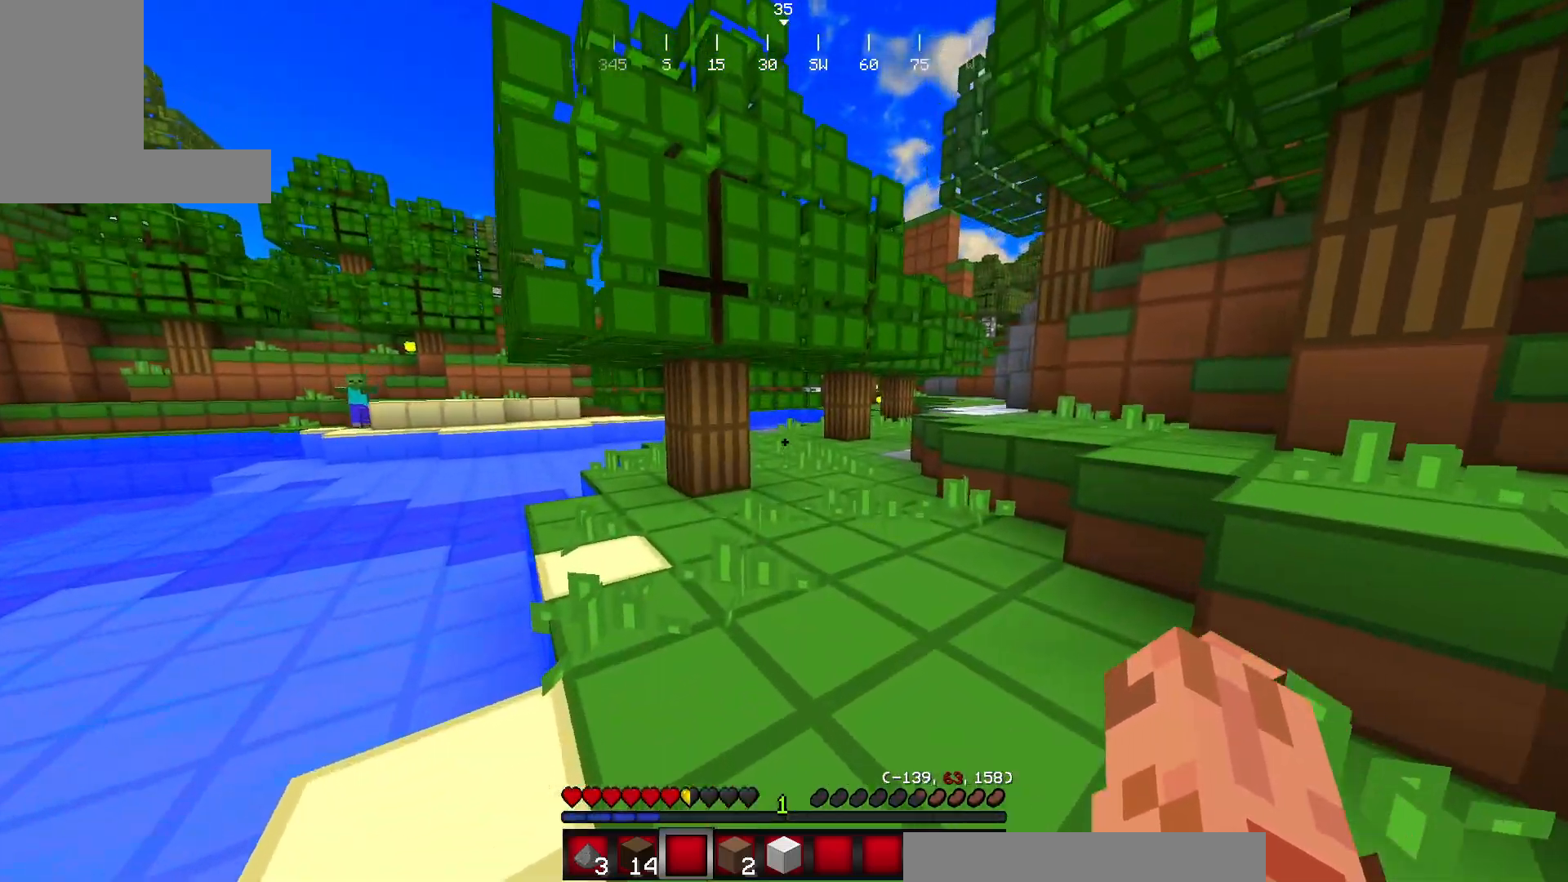
{"keys": ["w"], "mouse": [], "events": []}
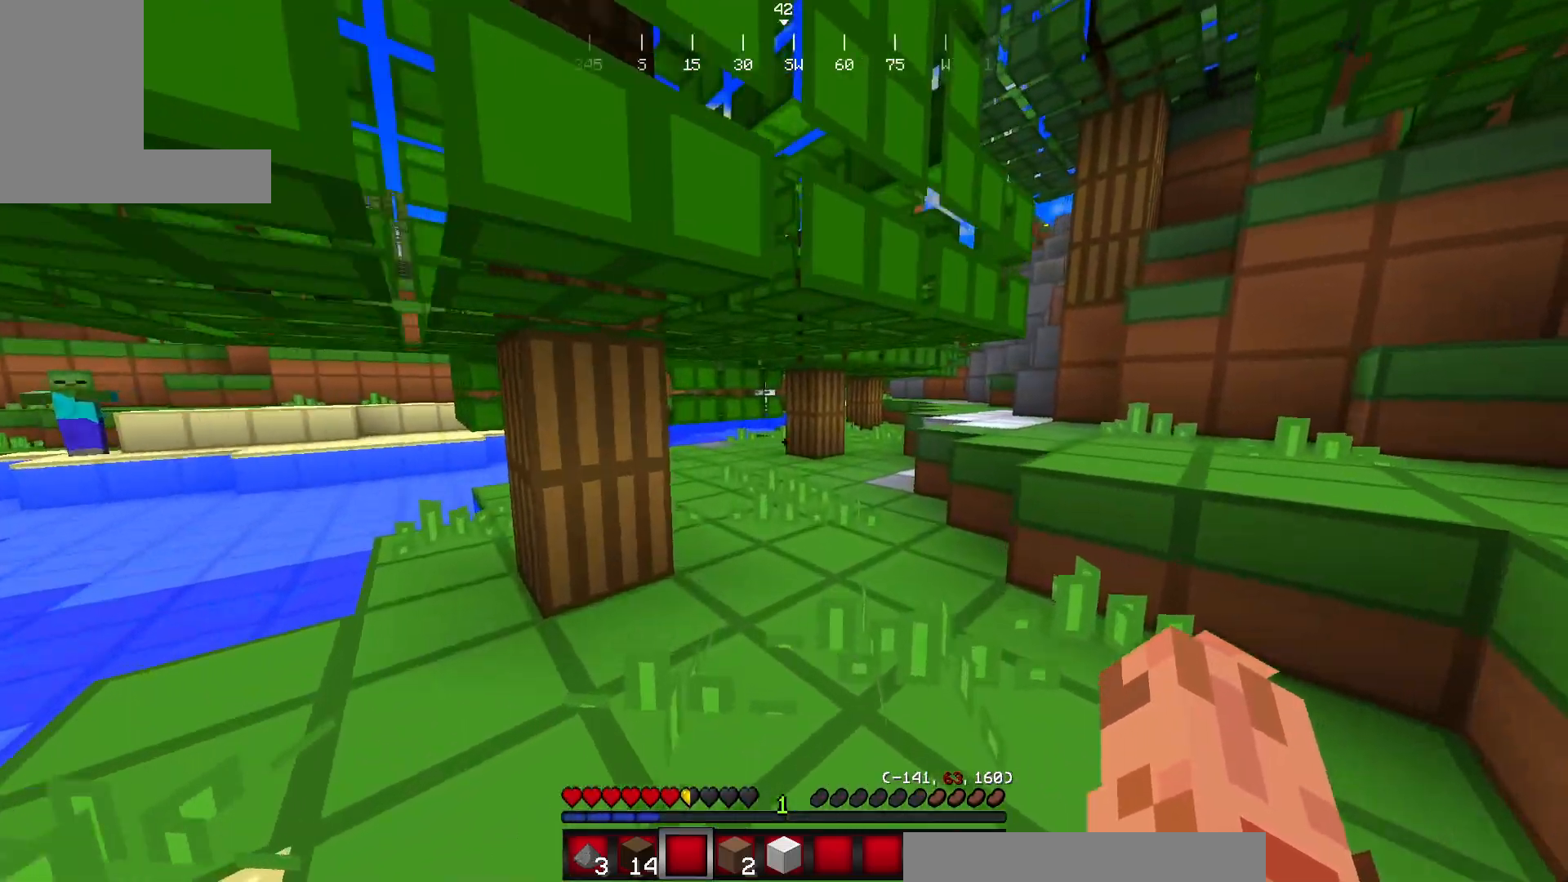
{"keys": ["w"], "mouse": [], "events": []}
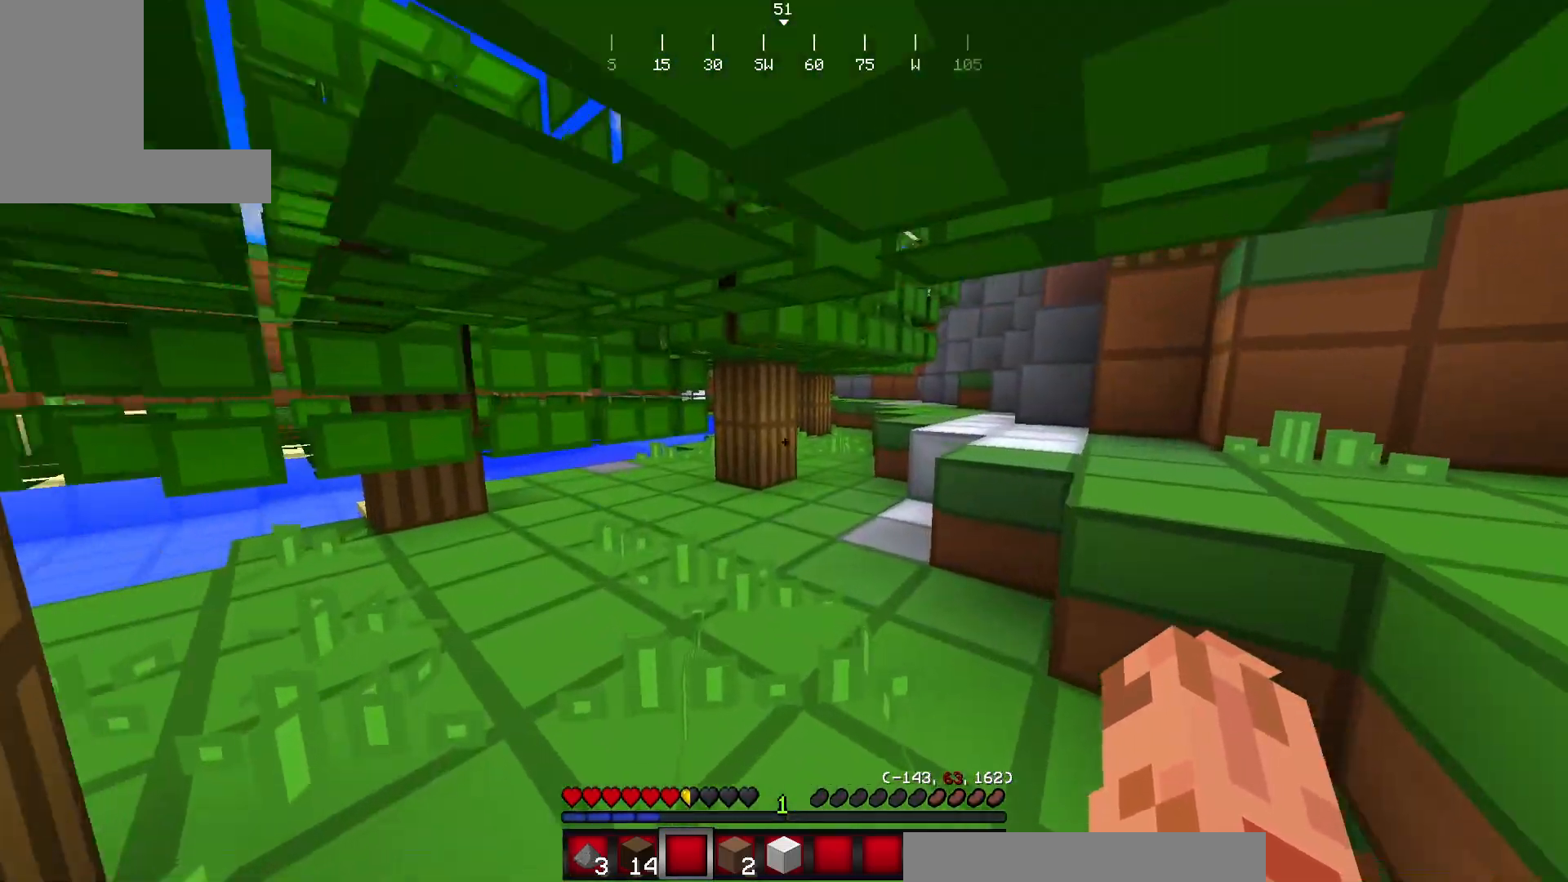
{"keys": ["w"], "mouse": [], "events": []}
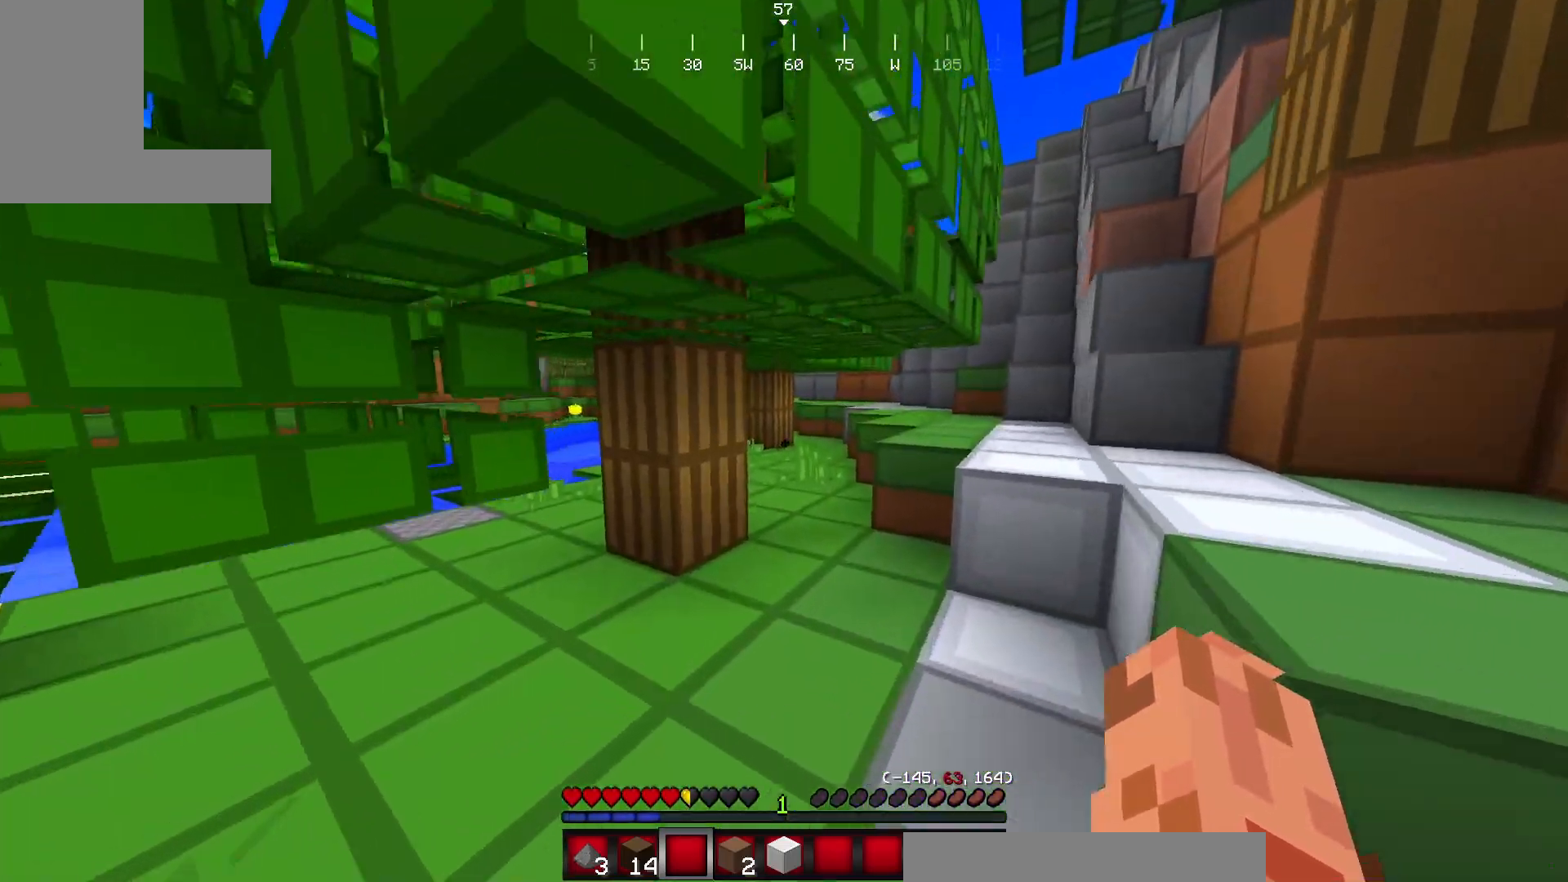
{"keys": ["w"], "mouse": [], "events": []}
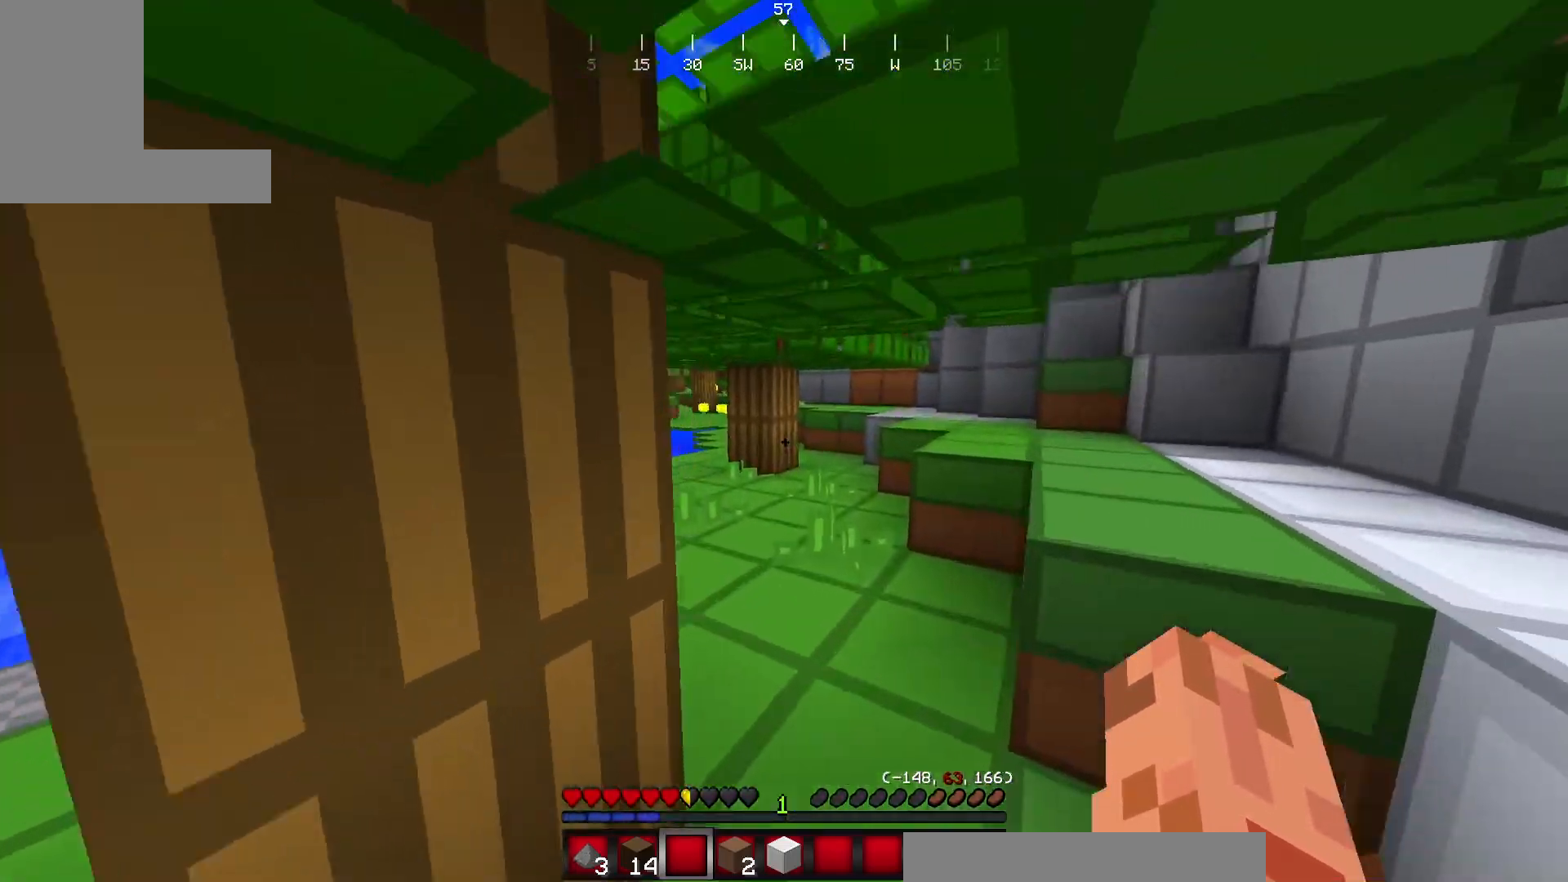
{"keys": ["w"], "mouse": [], "events": []}
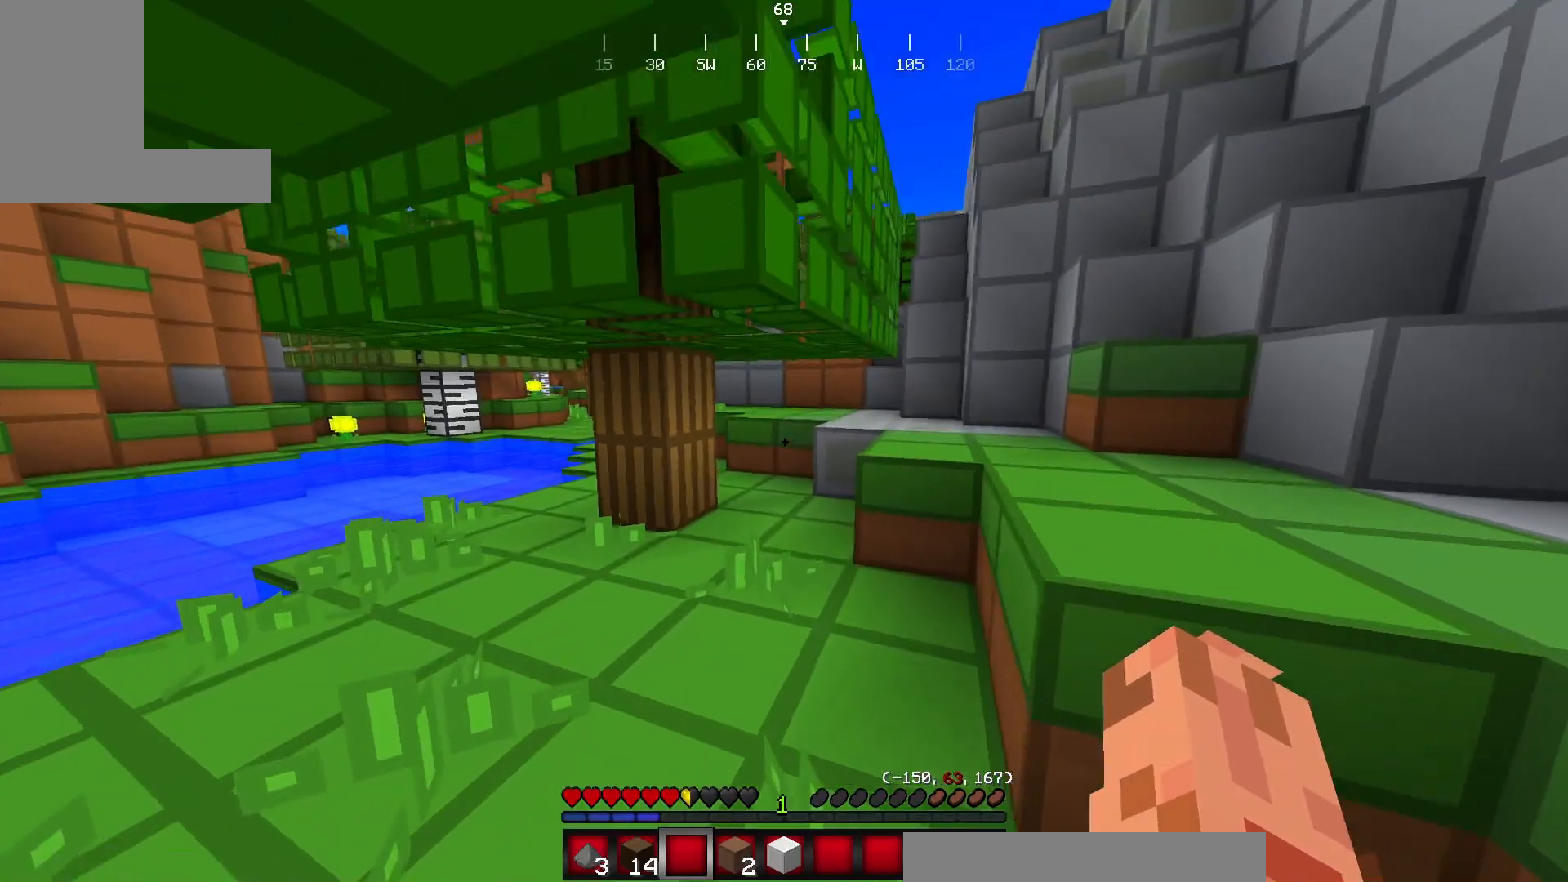
{"keys": ["w"], "mouse": [], "events": []}
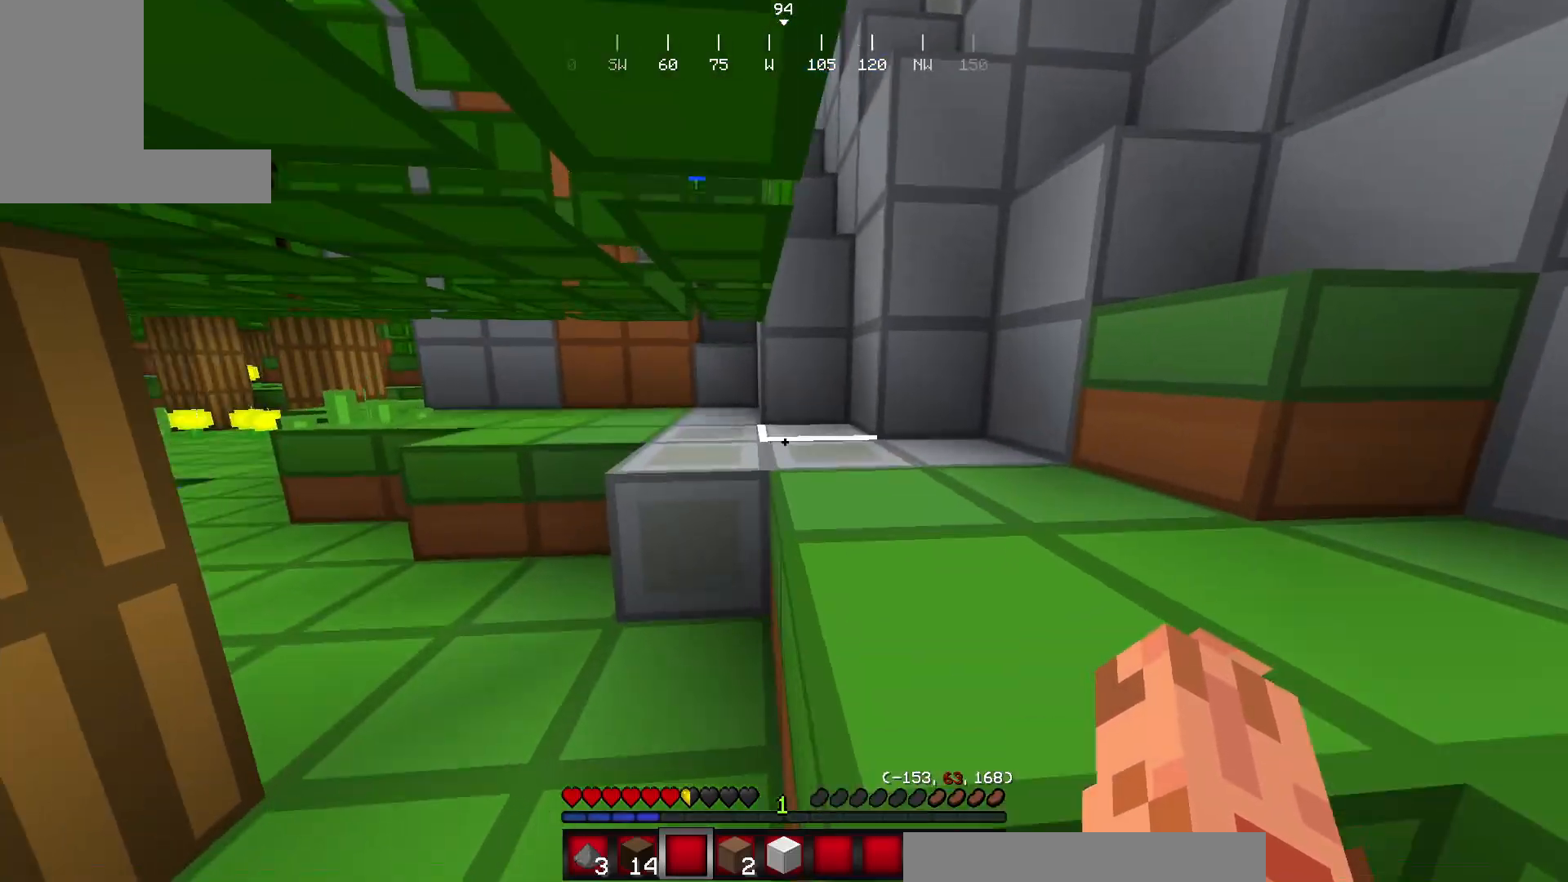
{"keys": ["d", "w"], "mouse": [], "events": [[301, "d", "down"]]}
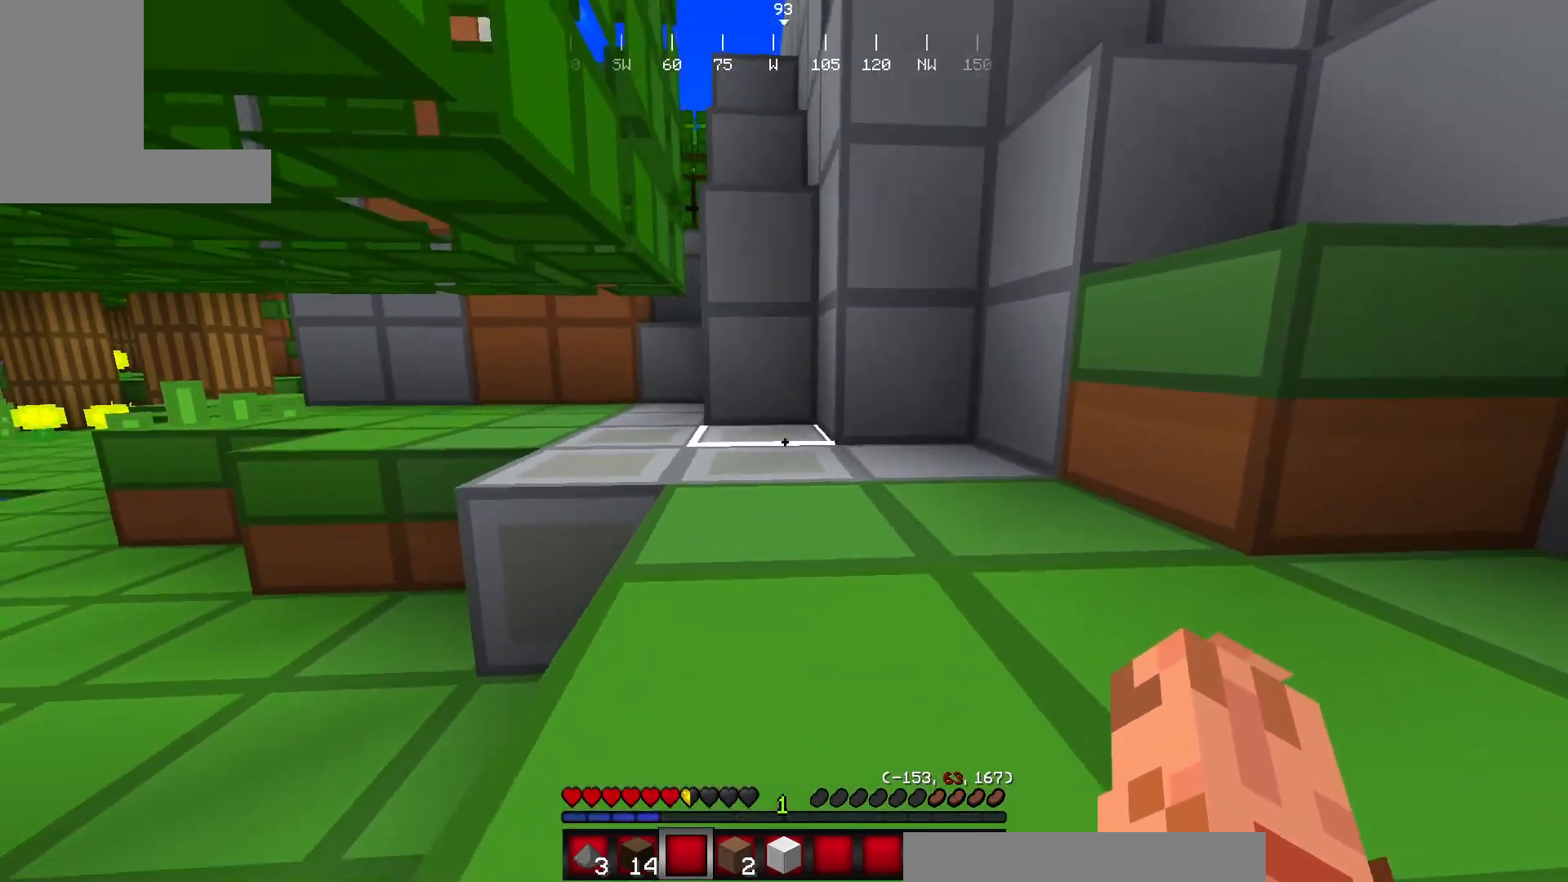
{"keys": ["w"], "mouse": [], "events": [[33, "d", "up"]]}
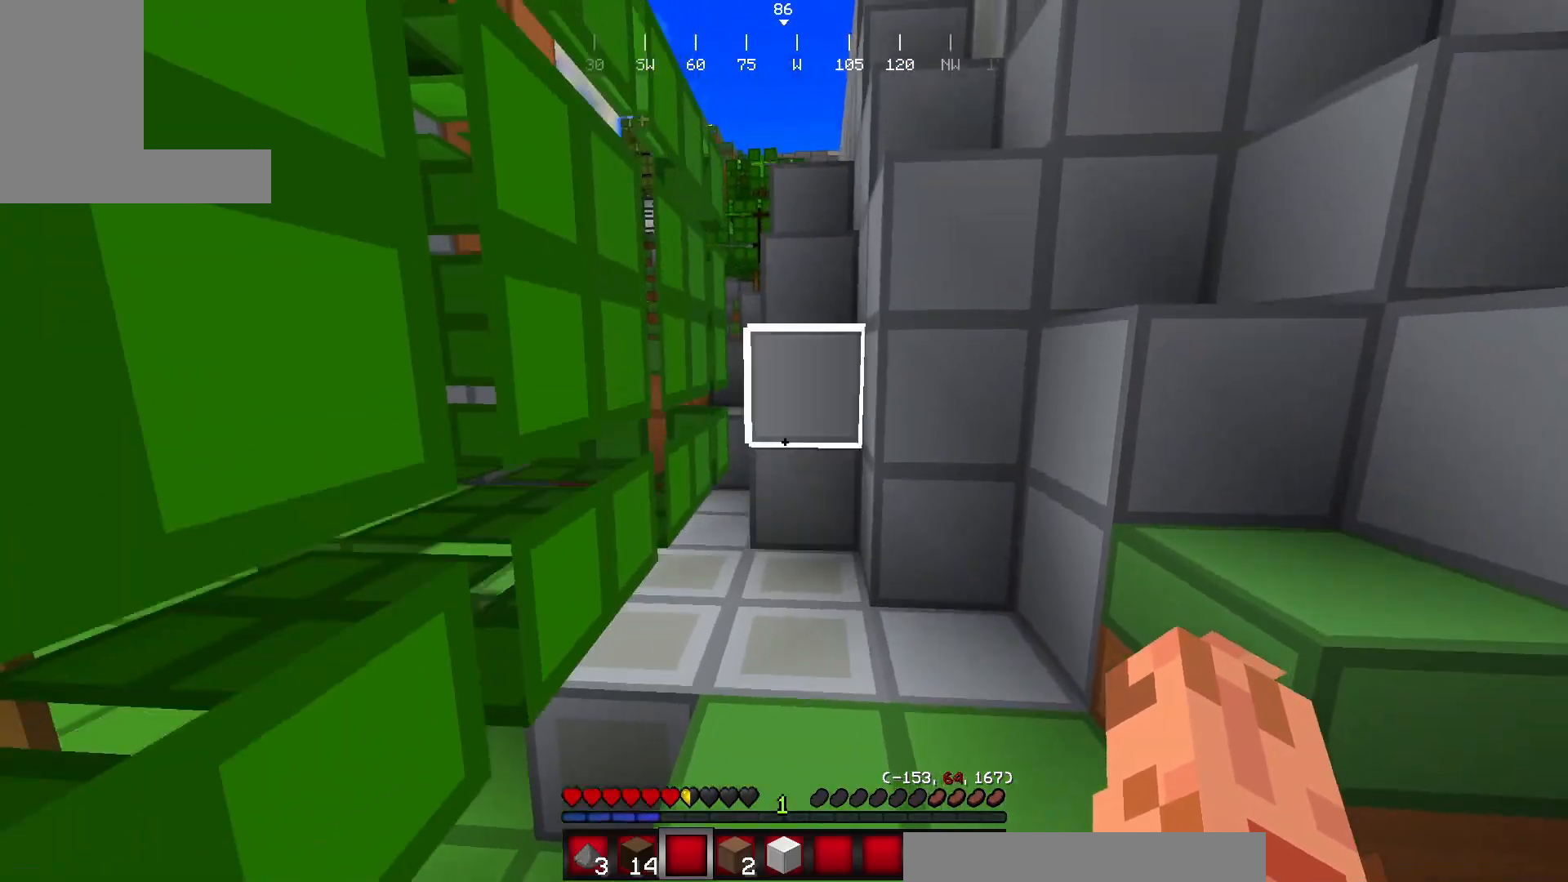
{"keys": ["w"], "mouse": [], "events": []}
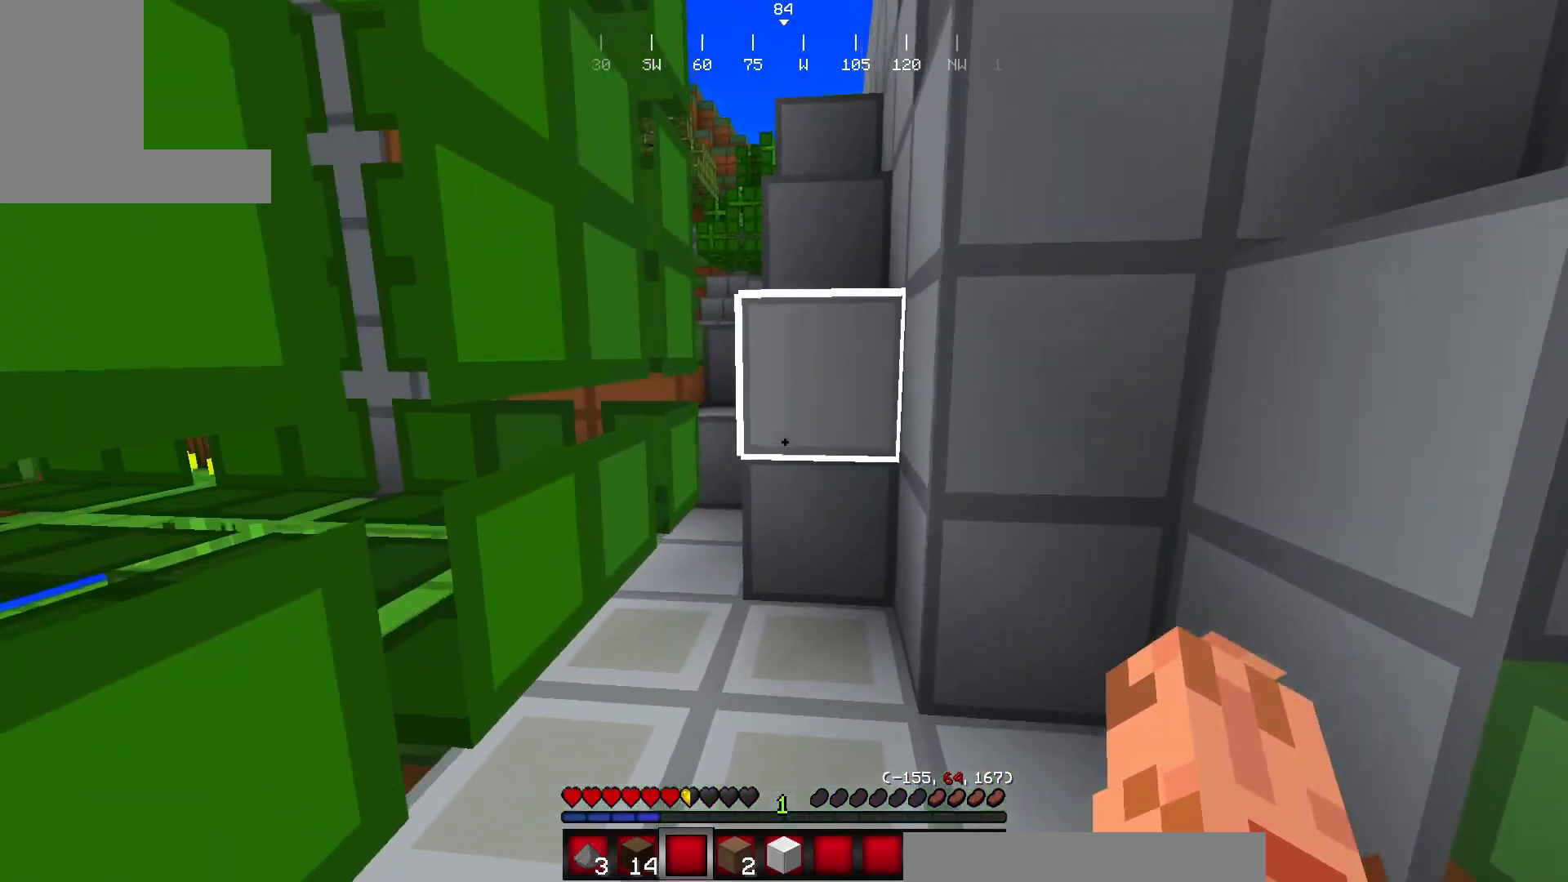
{"keys": [], "mouse": [], "events": [[233, "w", "up"], [350, "w", "down"], [500, "w", "up"]]}
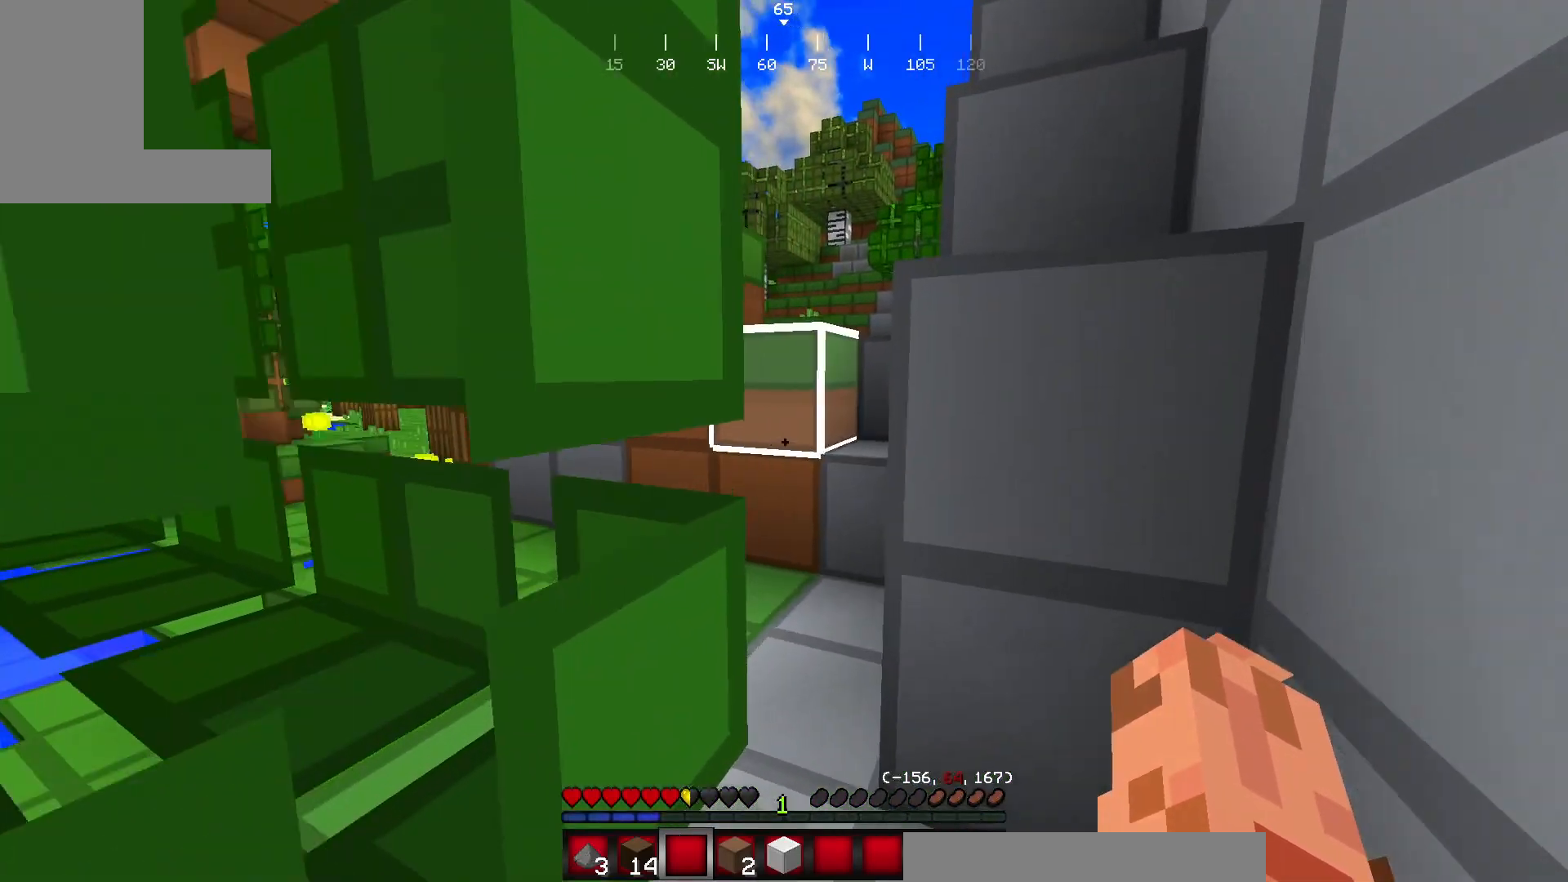
{"keys": ["a", "w"], "mouse": [], "events": [[67, "w", "down"], [451, "a", "down"]]}
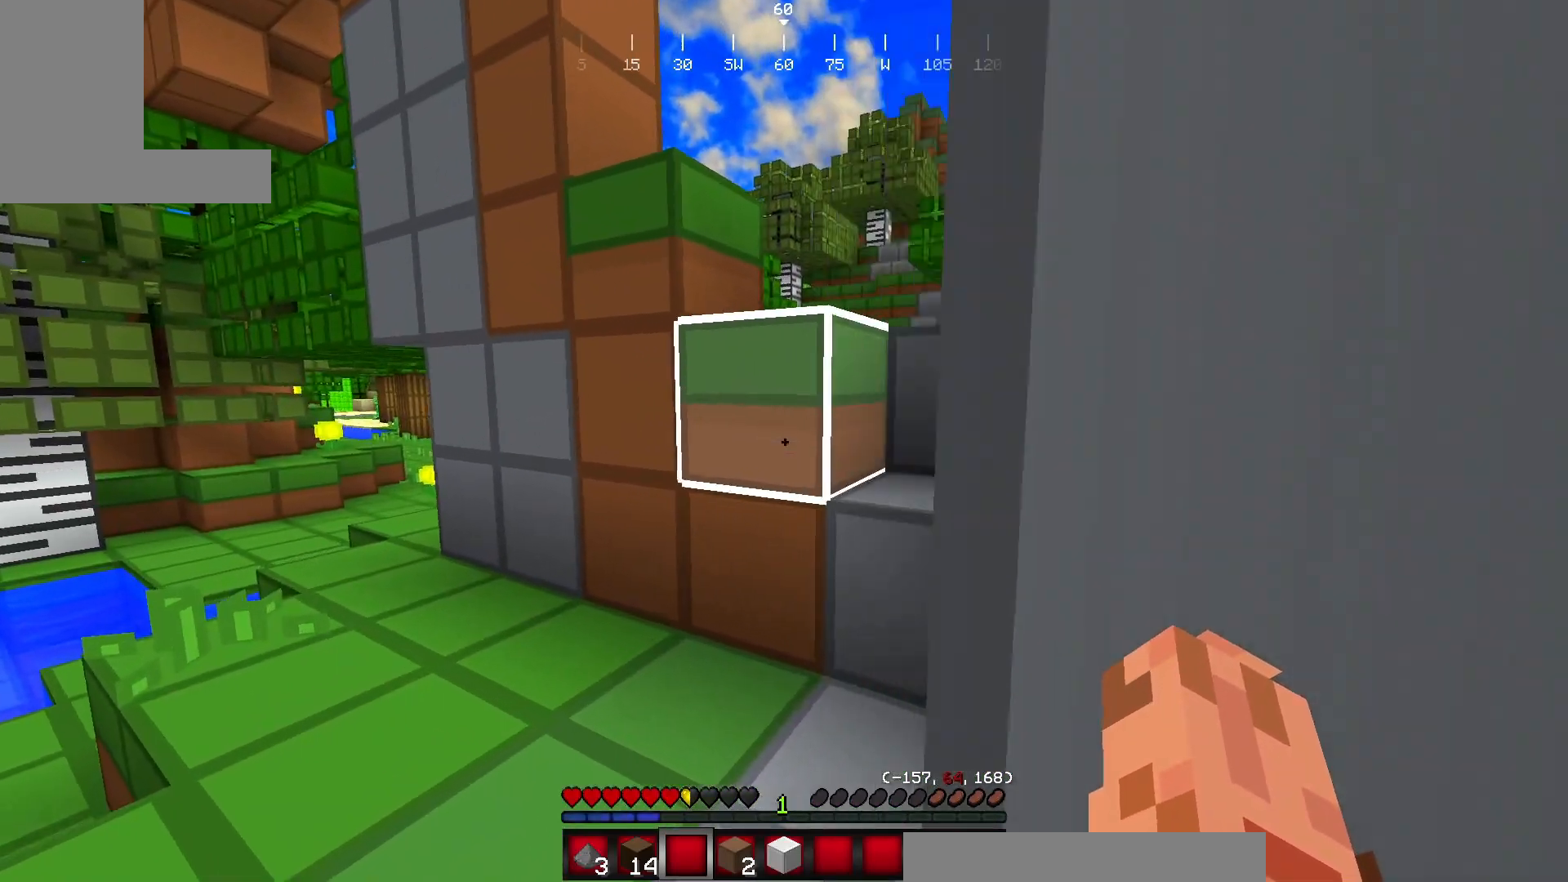
{"keys": ["w"], "mouse": [], "events": [[67, "a", "up"], [233, "w", "up"], [450, "w", "down"]]}
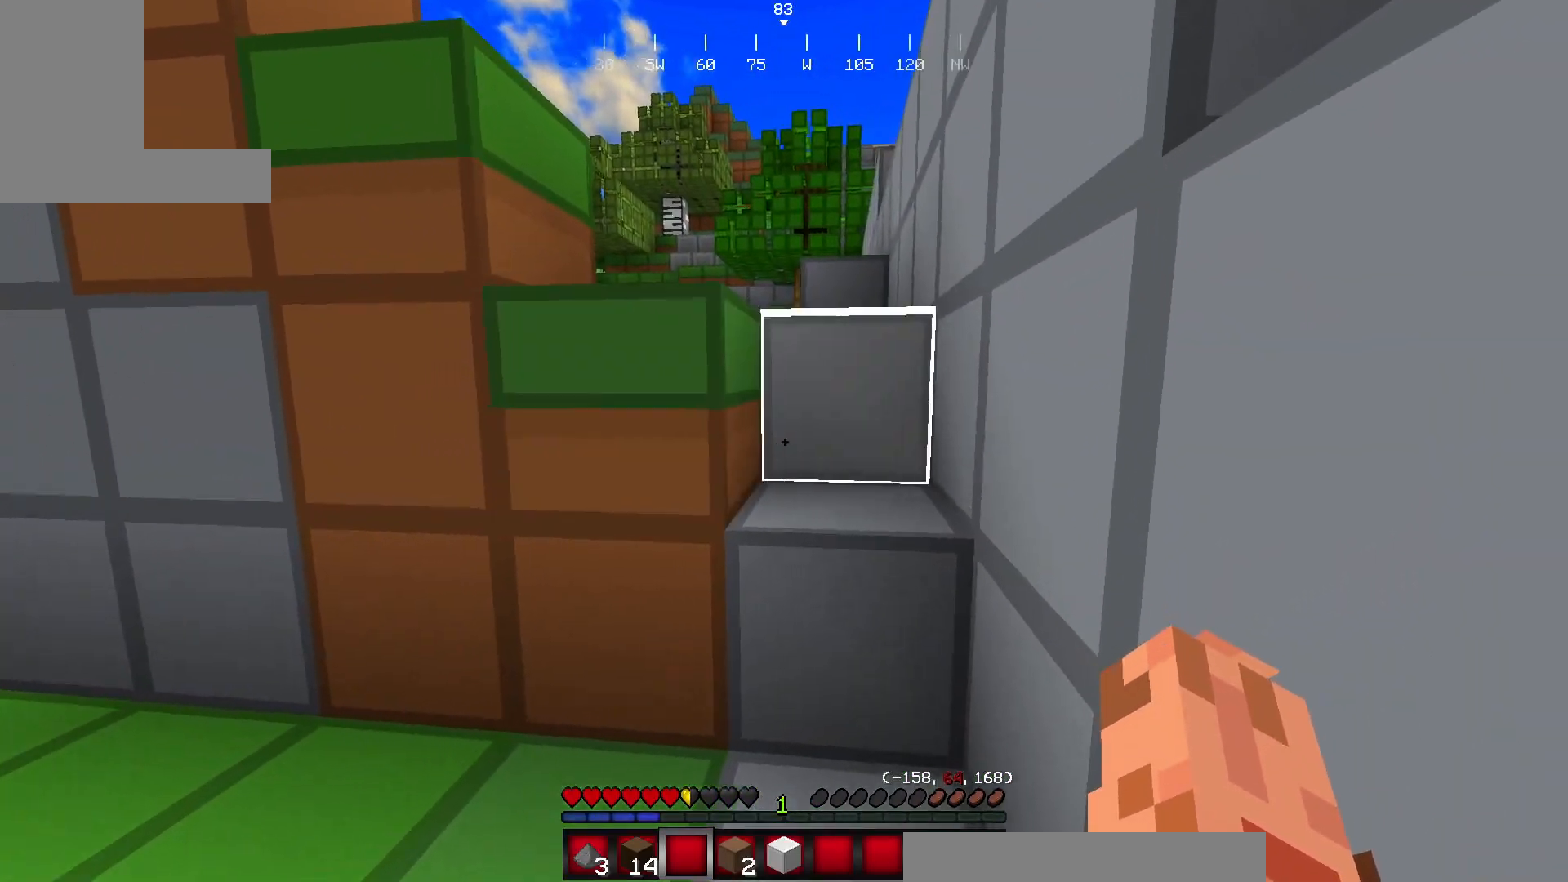
{"keys": ["w"], "mouse": [], "events": [[34, "w", "up"], [151, "w", "down"]]}
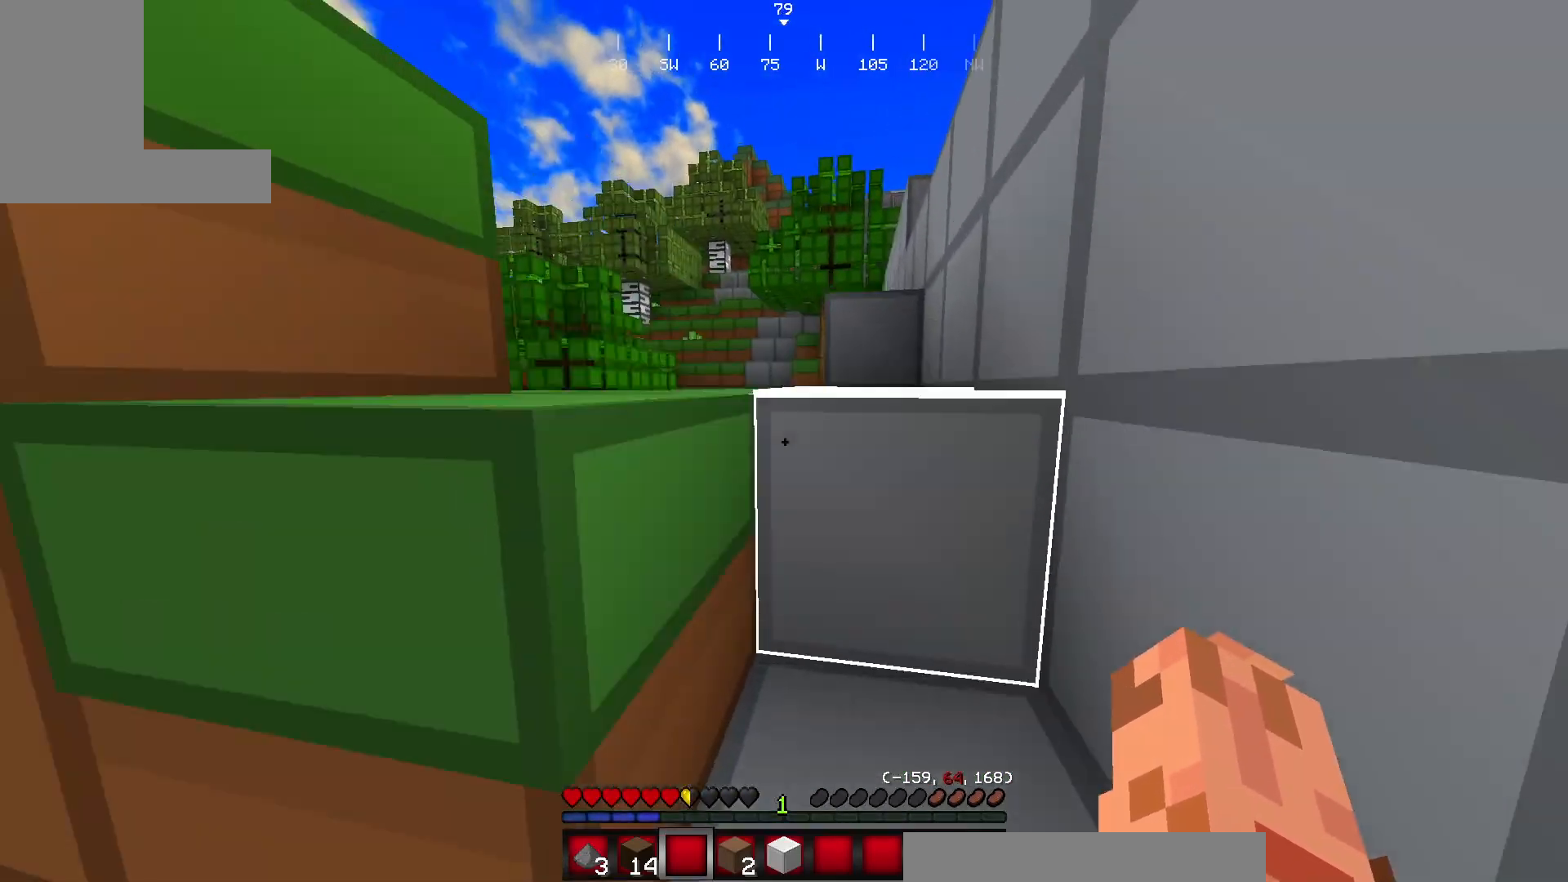
{"keys": ["w"], "mouse": [], "events": []}
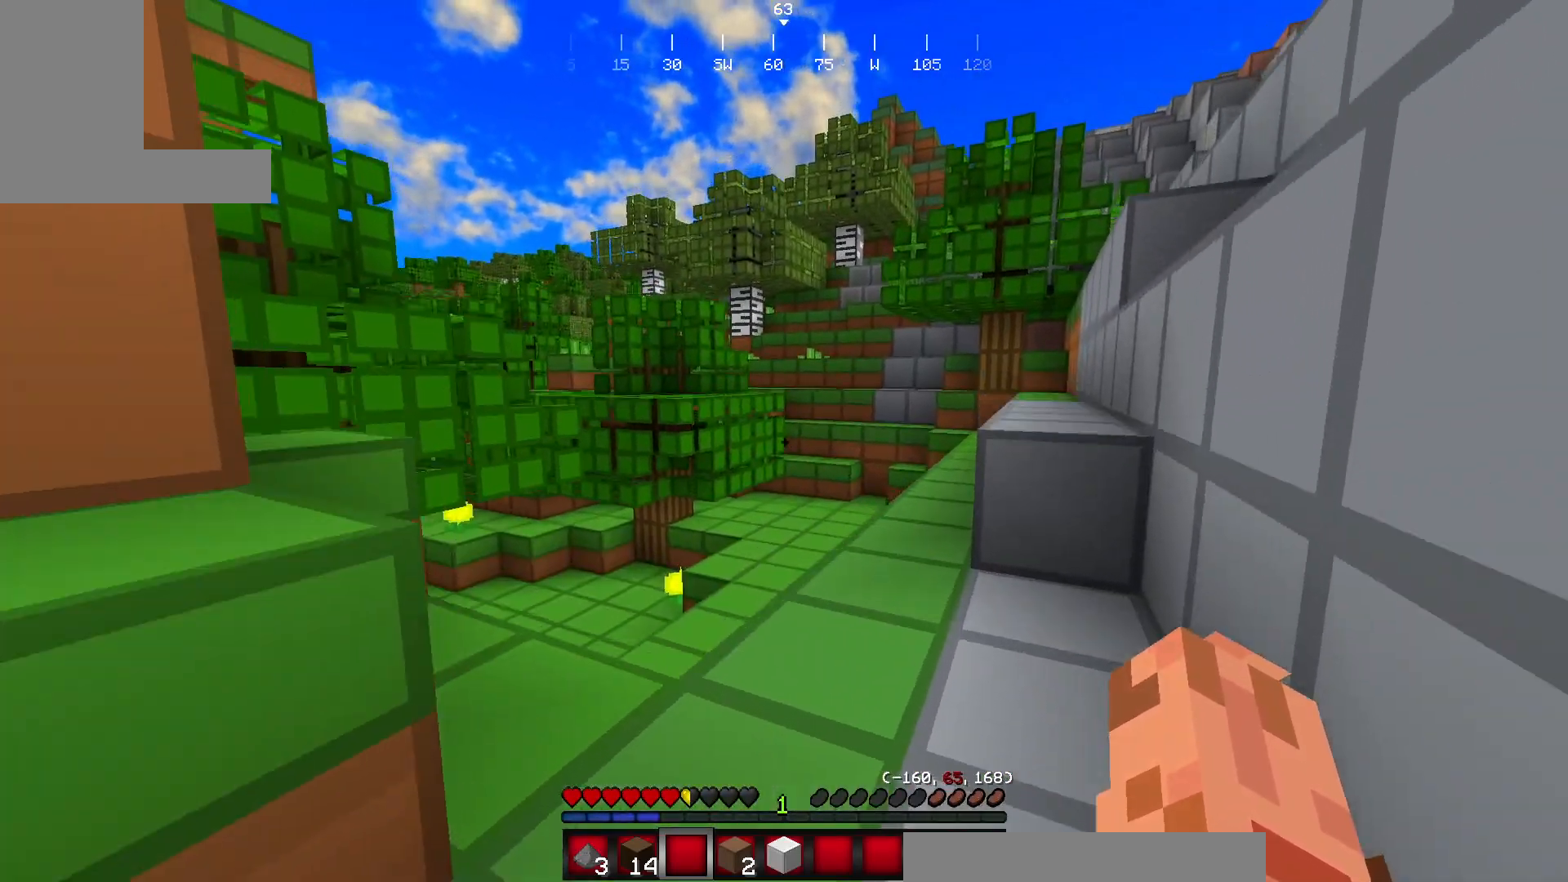
{"keys": ["w"], "mouse": [], "events": [[167, "w", "up"], [433, "w", "down"]]}
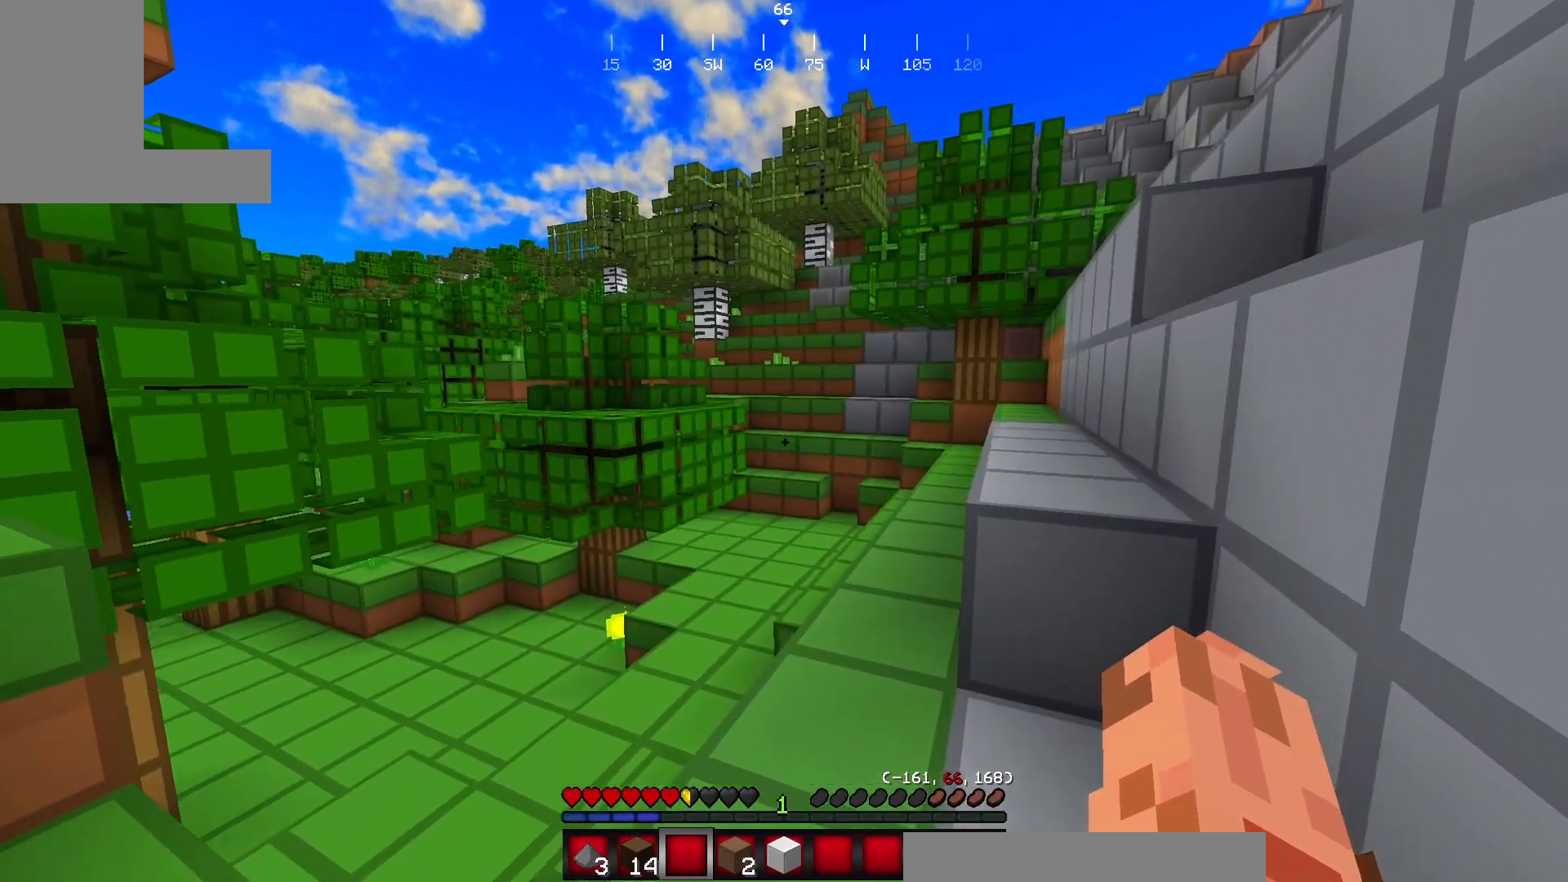
{"keys": ["w"], "mouse": [], "events": [[50, "w", "up"], [134, "w", "down"]]}
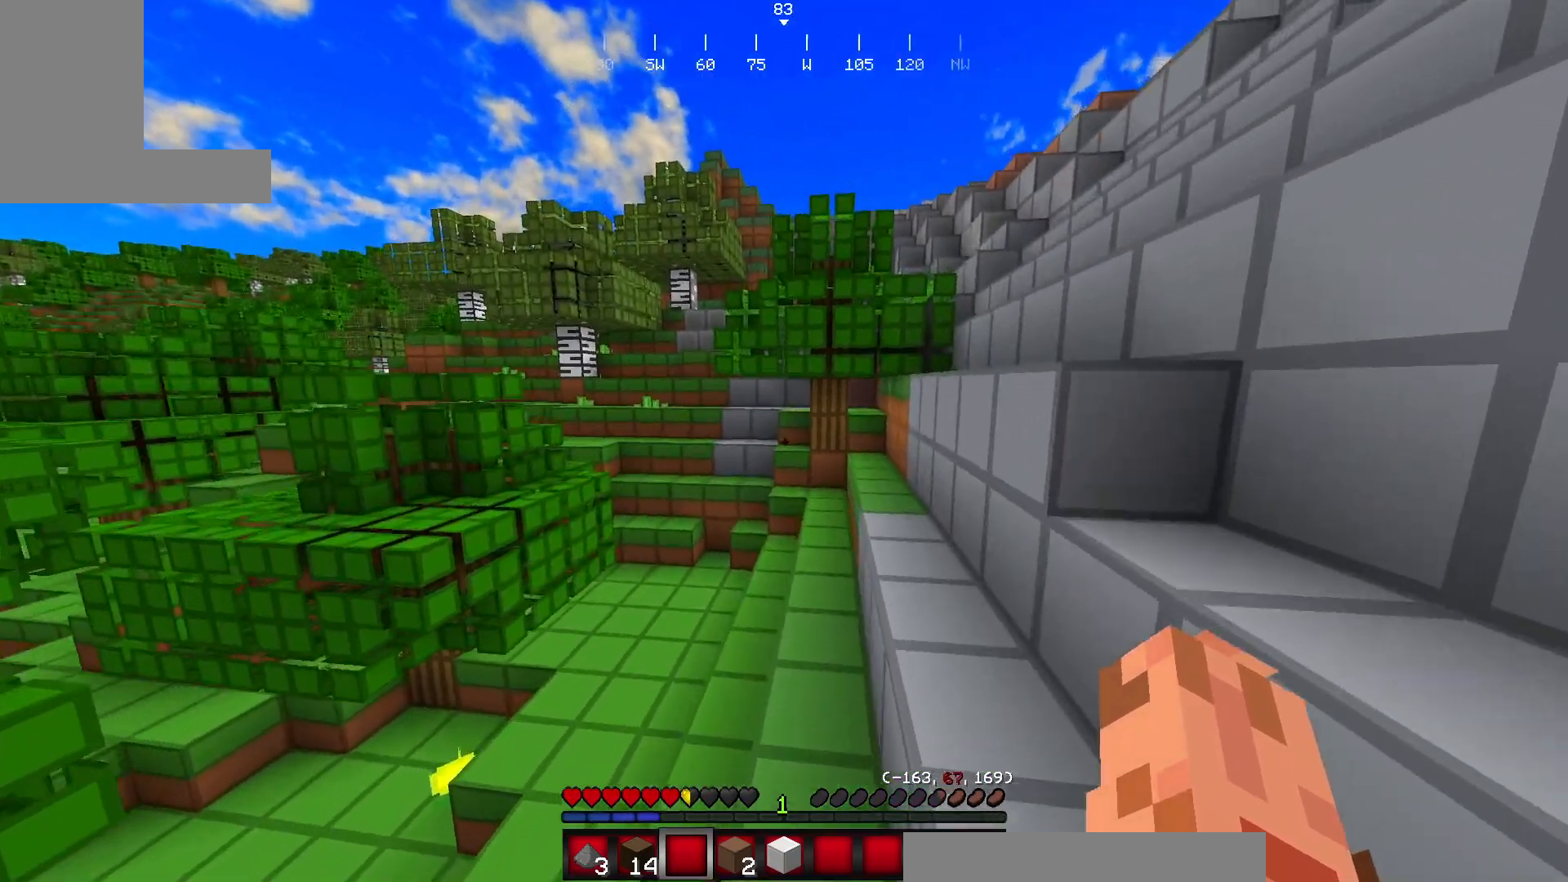
{"keys": ["w"], "mouse": [], "events": [[183, "w", "up"], [250, "w", "down"]]}